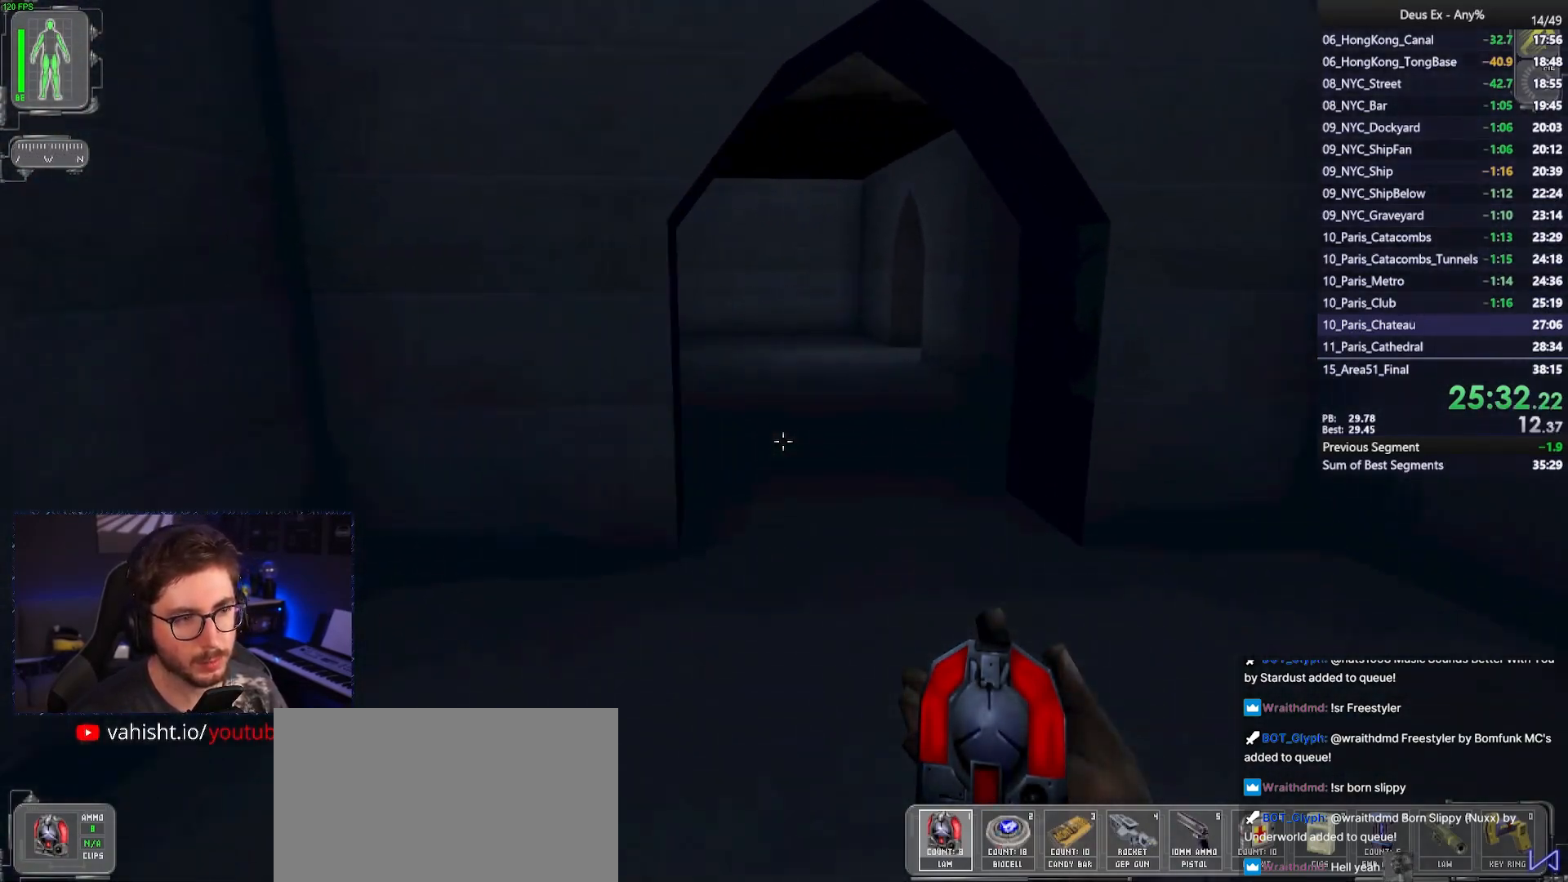
Gameplay with keyboard and mouse; each line is a JSON object with the keys and mouse buttons held at the frame after it. "events" lists presses ("down") and releases ("up") of "1", "2", "3", "4", "5", "a", "alt", "b", "c", "ctrl", "d", "e", "f", "g", "q", "r", "s", "shift", "space", "t", "tab", "tilde", "v", "w", "x", "z", "mouse_left", "mouse_wheel", "mouse_right", "mouse_mb4" and "mouse_mb5" between this image and that frame as [ms after this image, input, new state], when the widget could be followed in between. "mouse_left", "mouse_wheel", "mouse_right", "mouse_mb4", "mouse_mb5" = the "left", "wheel", "right", "mb4", "mb5" buttons of the "mouse" list. No other keys are recorded. "wheel" means that the mouse wheel is clicked or scrolled. Mouse movement is not recorded.
{"keys": ["w"], "mouse": [], "events": [[17, "d", "up"]]}
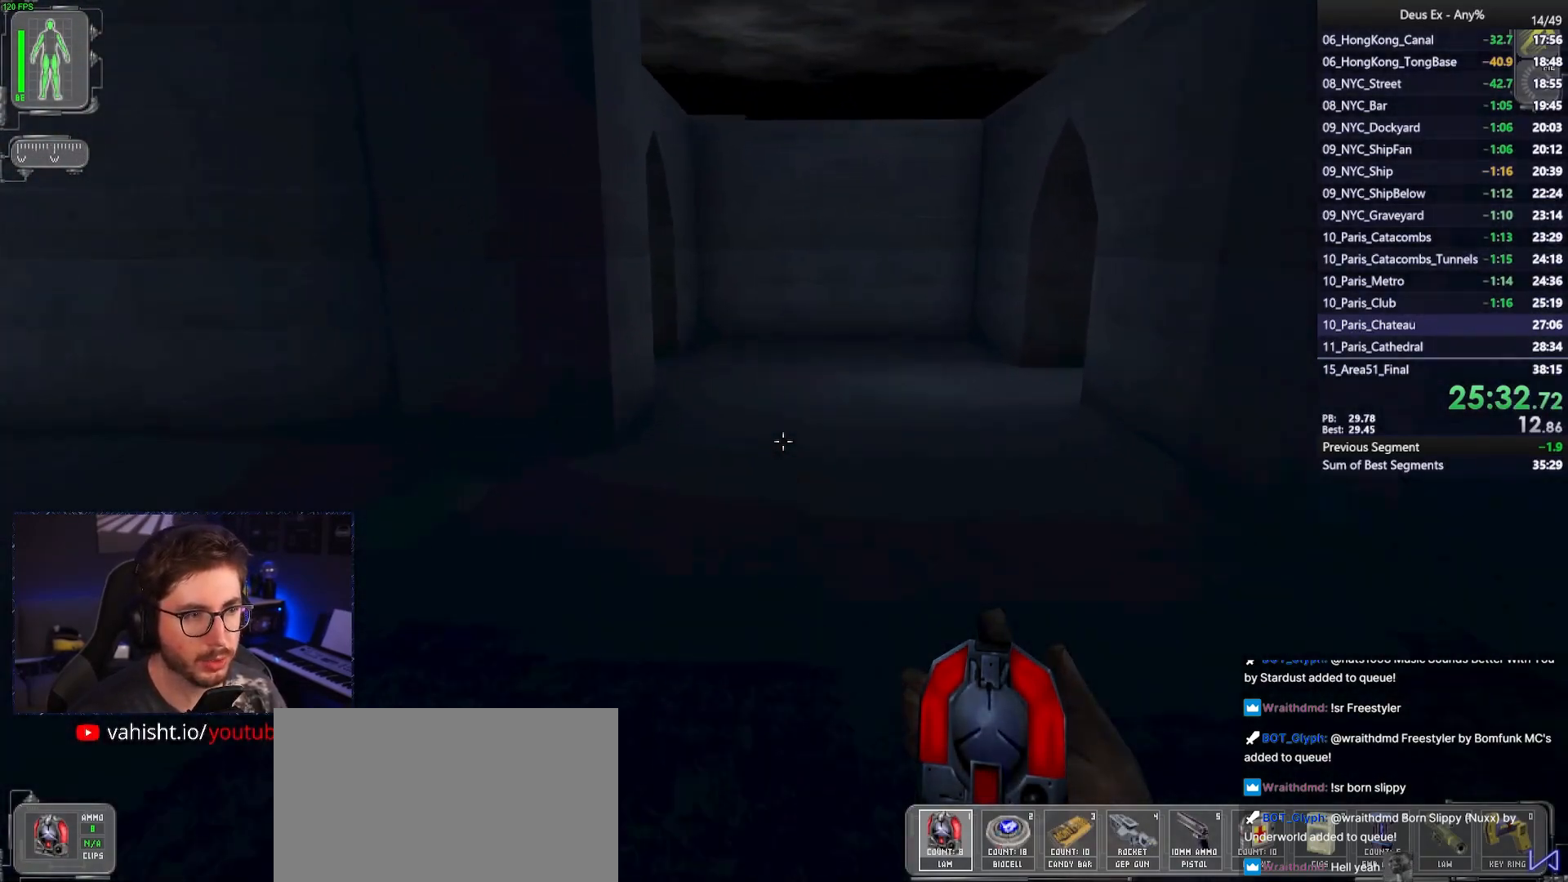
{"keys": ["d", "w"], "mouse": [], "events": [[183, "d", "down"], [317, "d", "up"], [417, "d", "down"]]}
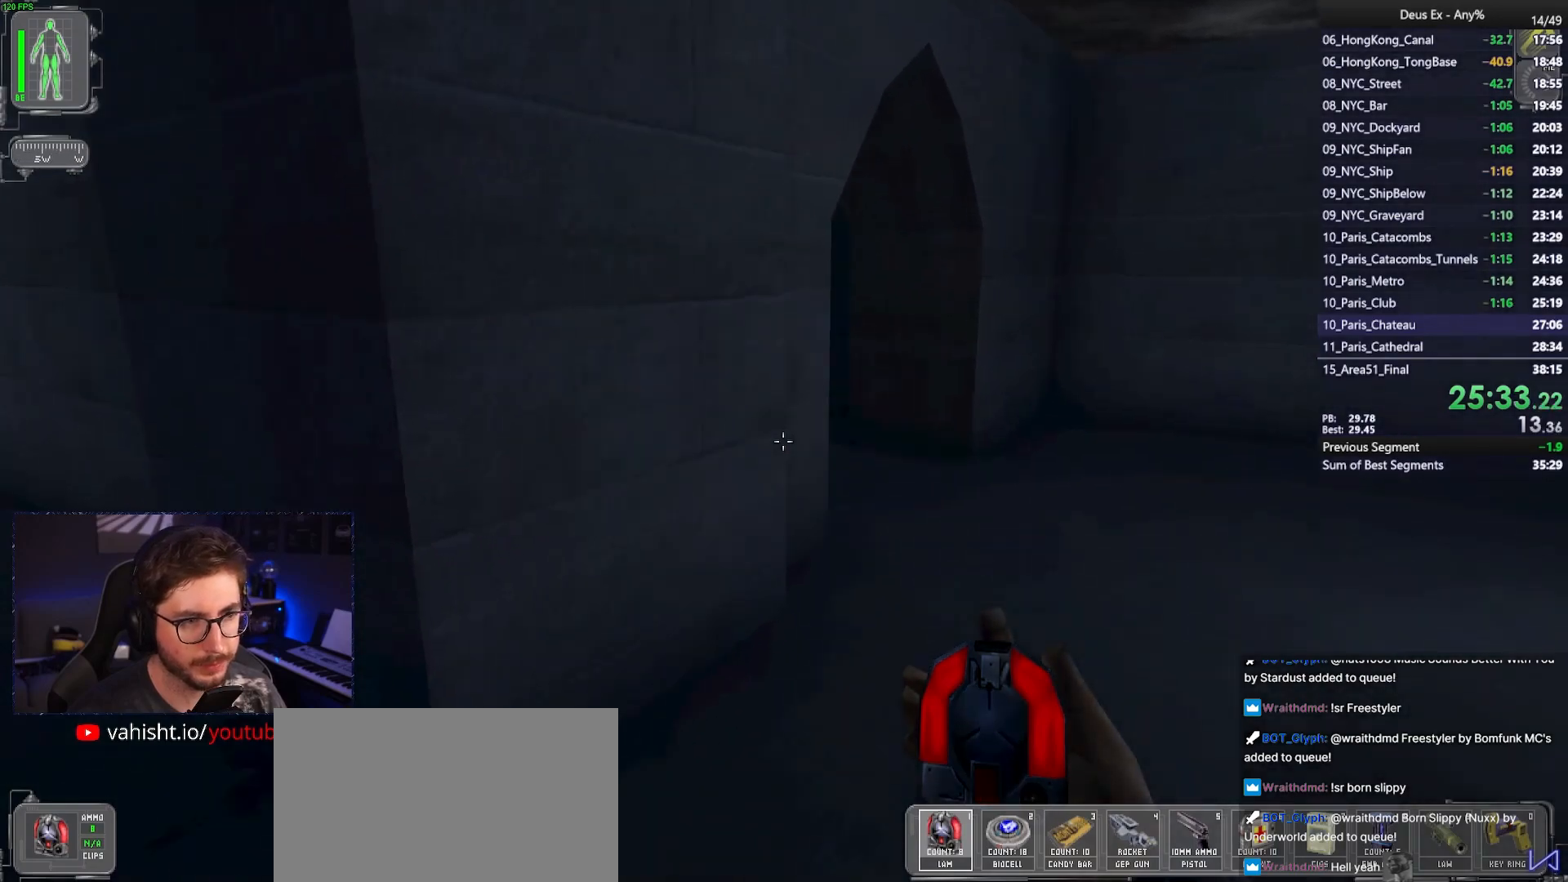
{"keys": ["w"], "mouse": [], "events": [[200, "d", "up"]]}
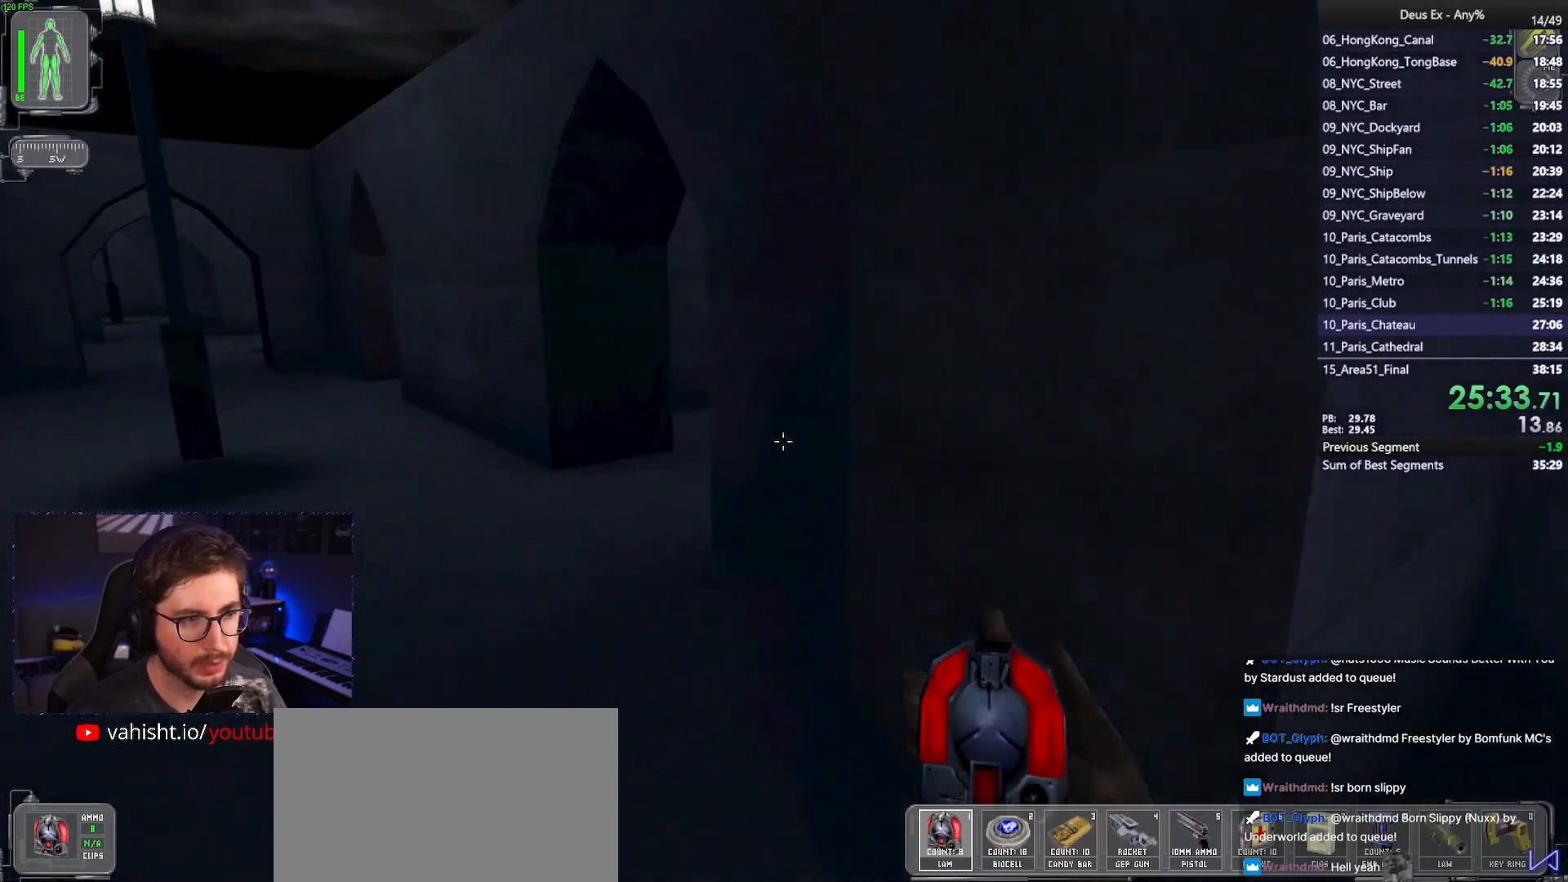
{"keys": ["w"], "mouse": [], "events": [[17, "a", "down"], [350, "a", "up"]]}
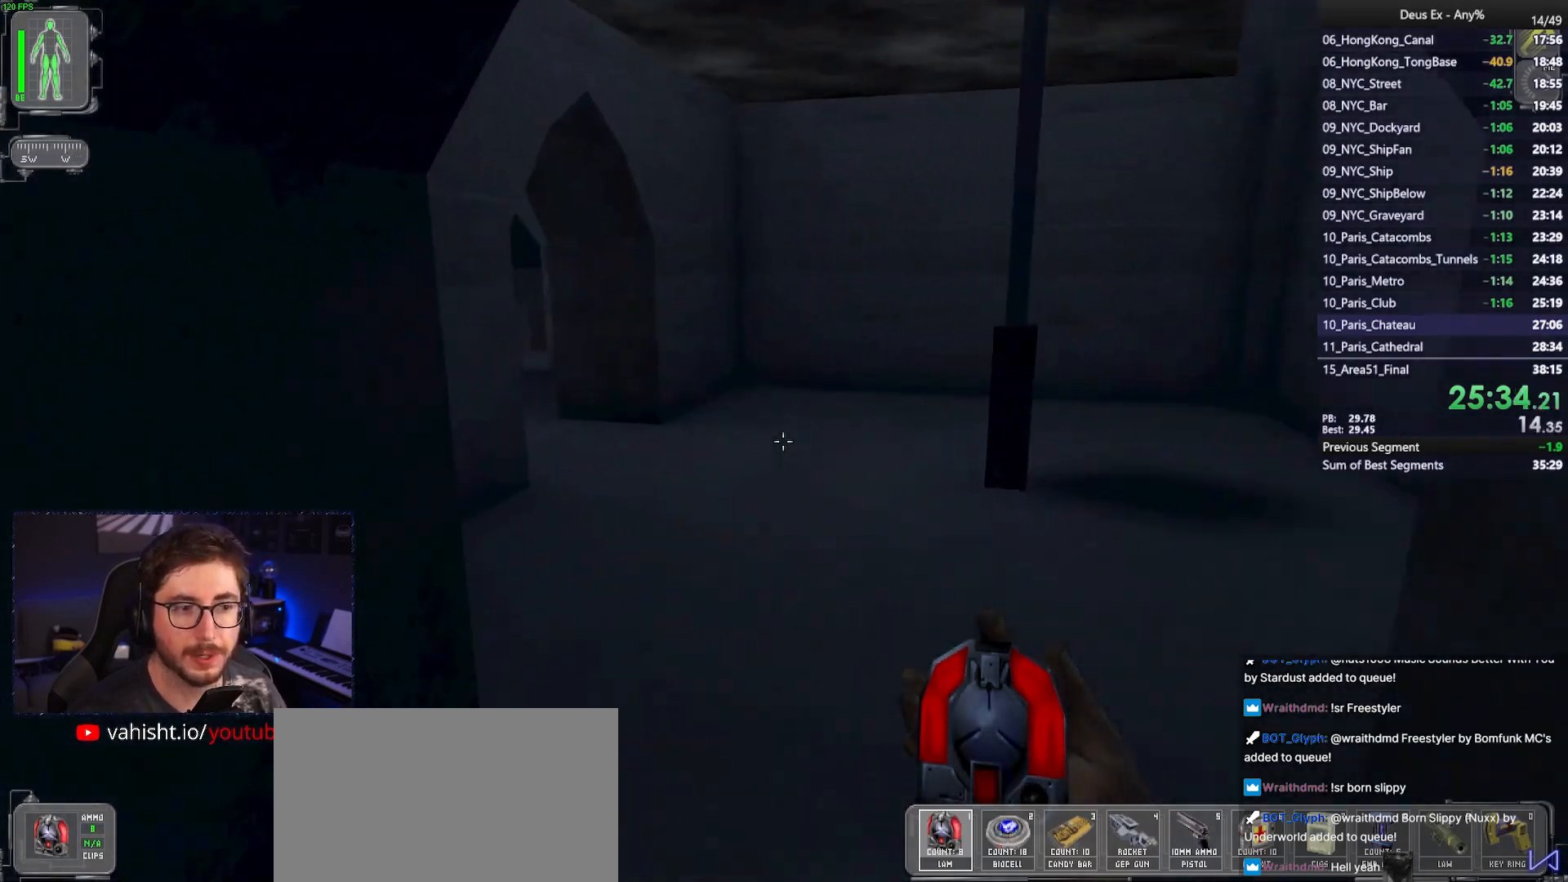
{"keys": ["a", "w"], "mouse": [], "events": [[217, "d", "down"], [317, "d", "up"], [467, "a", "down"]]}
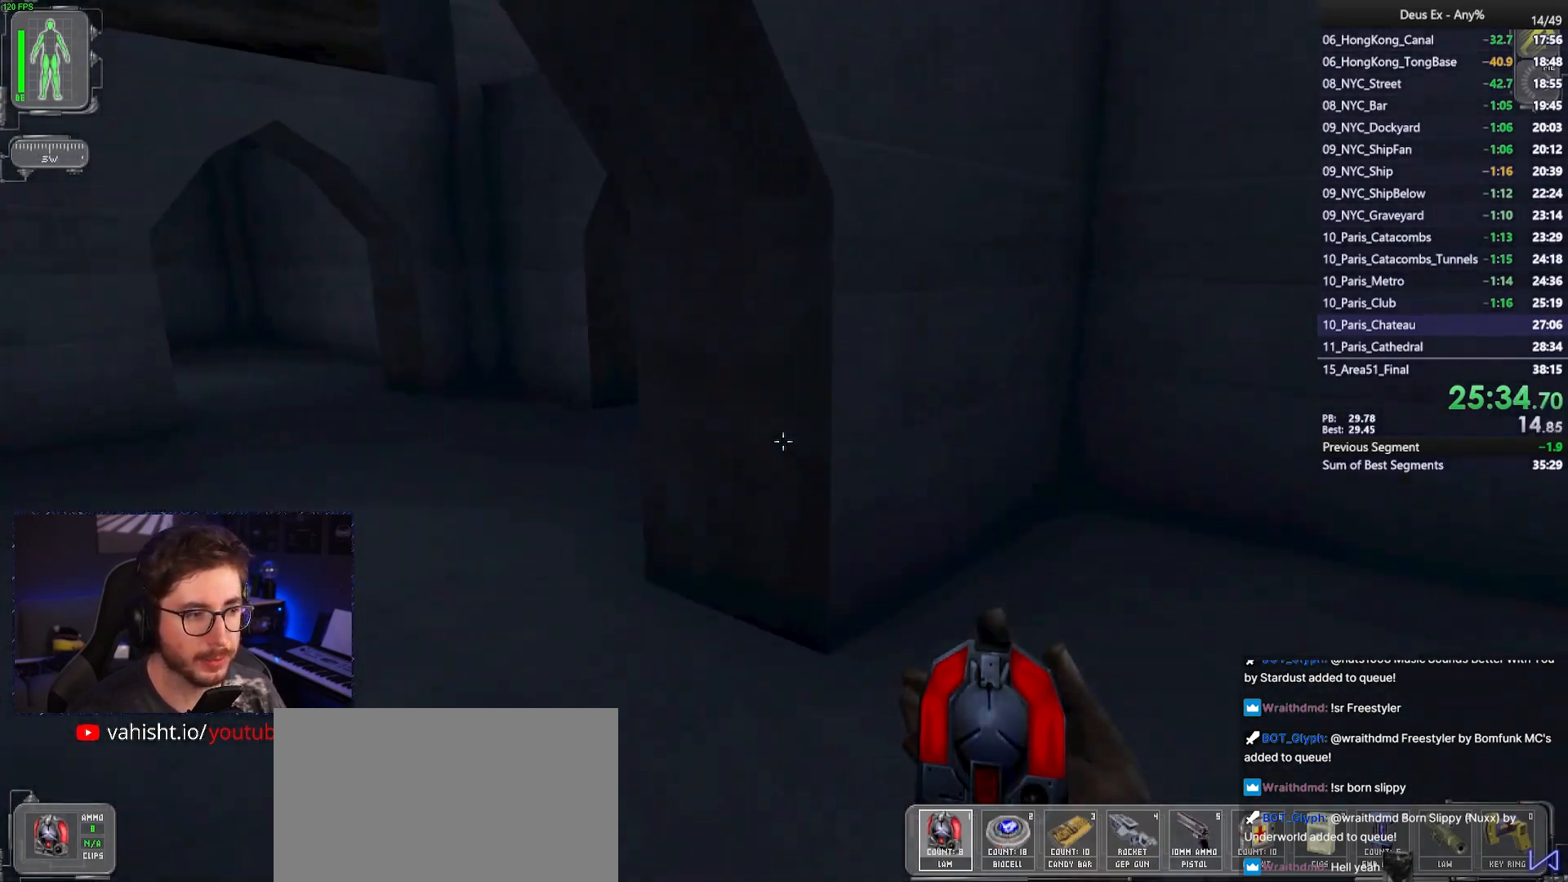
{"keys": ["w"], "mouse": [], "events": [[333, "a", "up"]]}
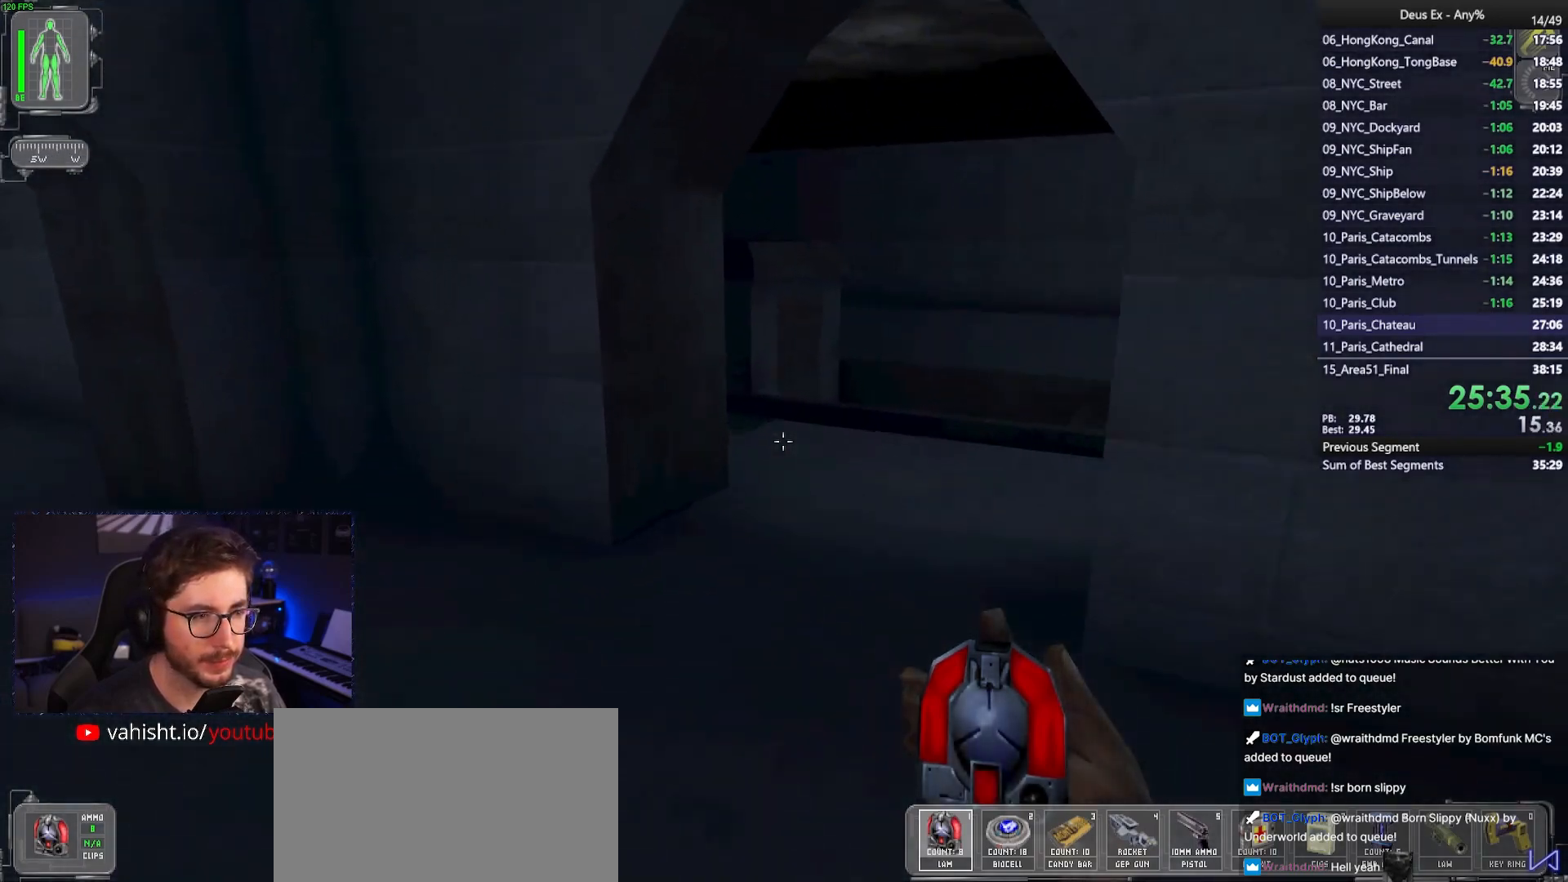
{"keys": ["d", "w"], "mouse": [], "events": [[250, "d", "down"]]}
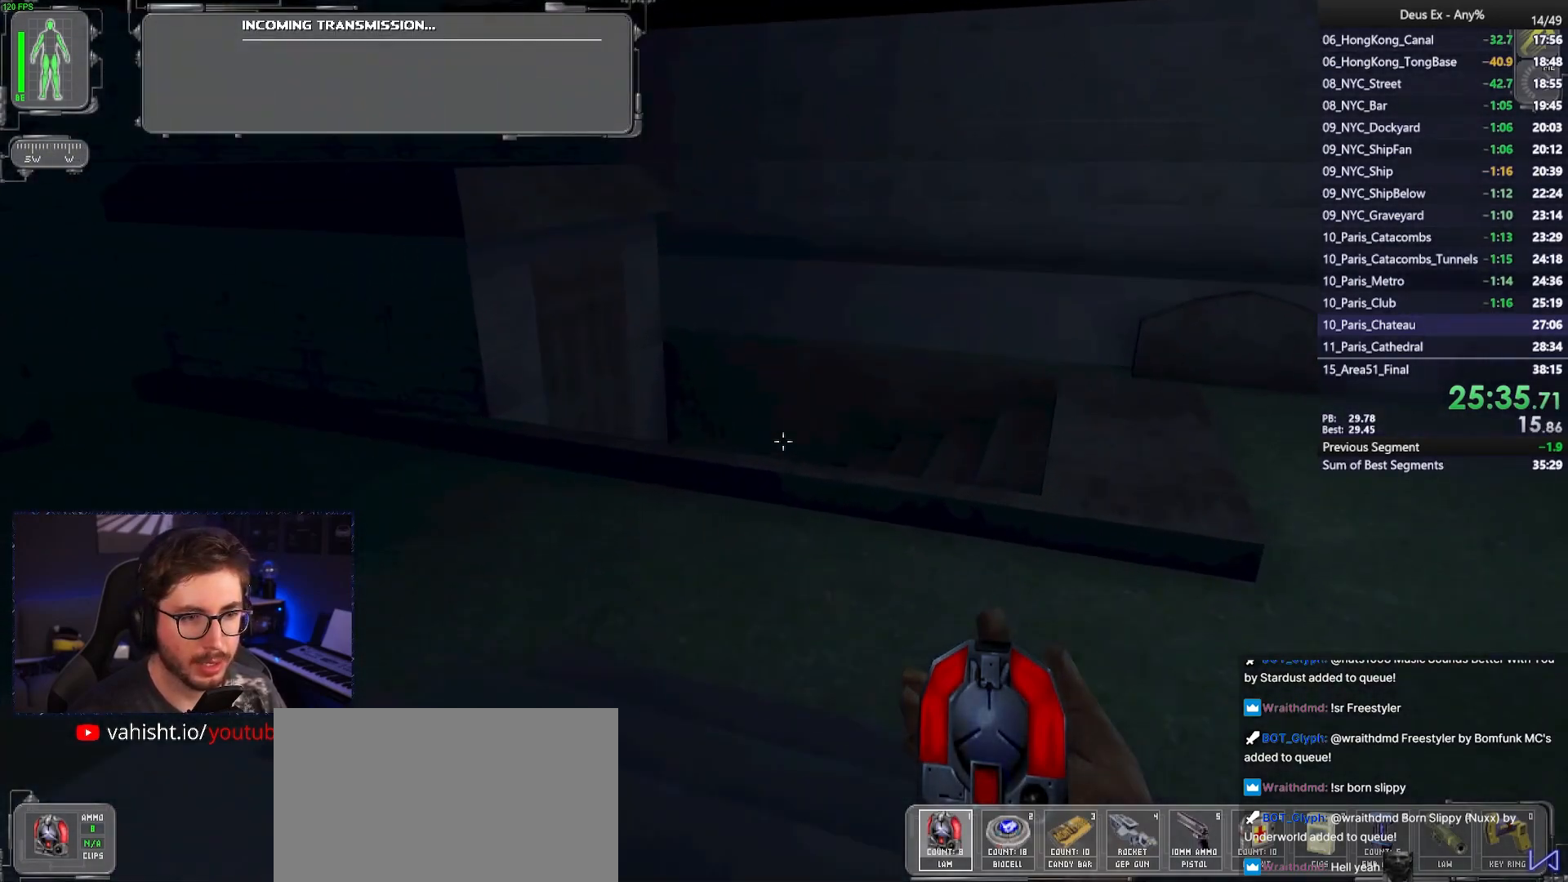
{"keys": ["d", "w"], "mouse": [], "events": []}
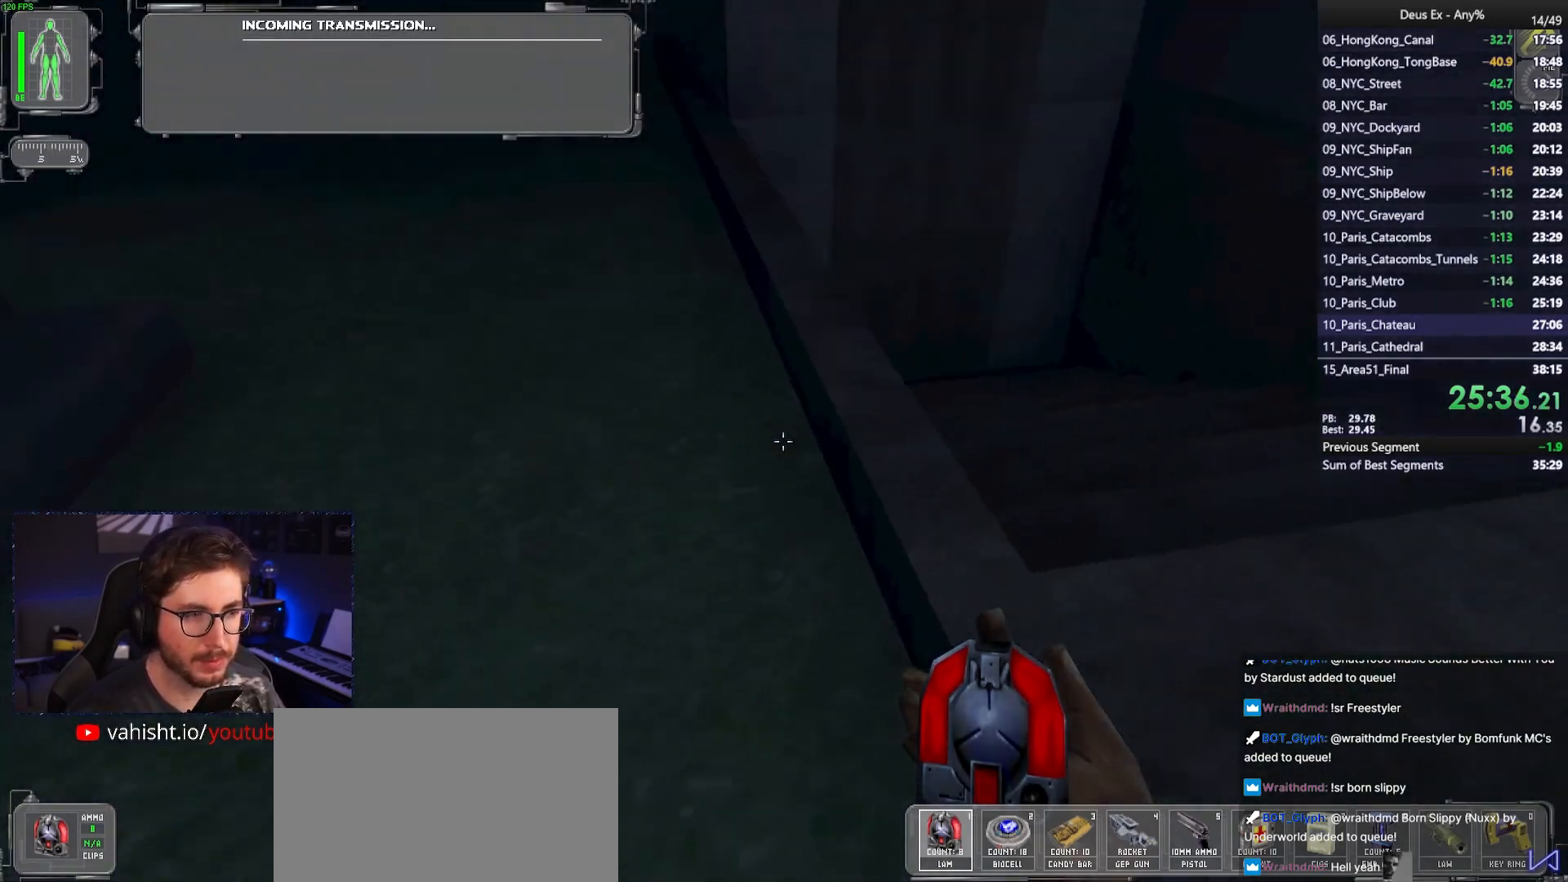
{"keys": ["w"], "mouse": [], "events": [[100, "d", "up"]]}
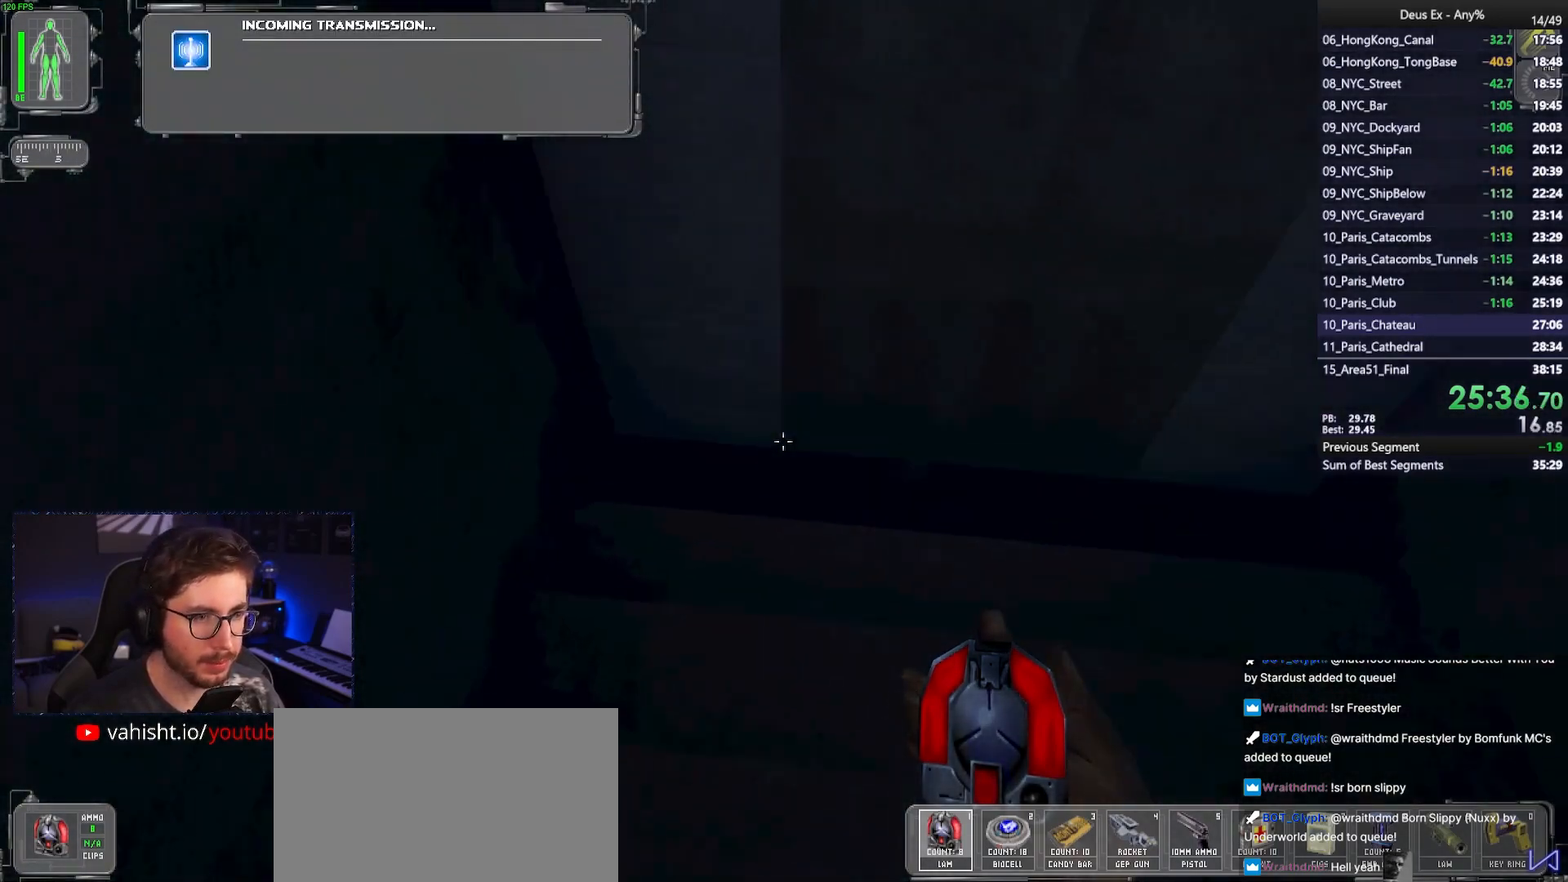
{"keys": ["ctrl", "w"], "mouse": [], "events": [[17, "ctrl", "down"]]}
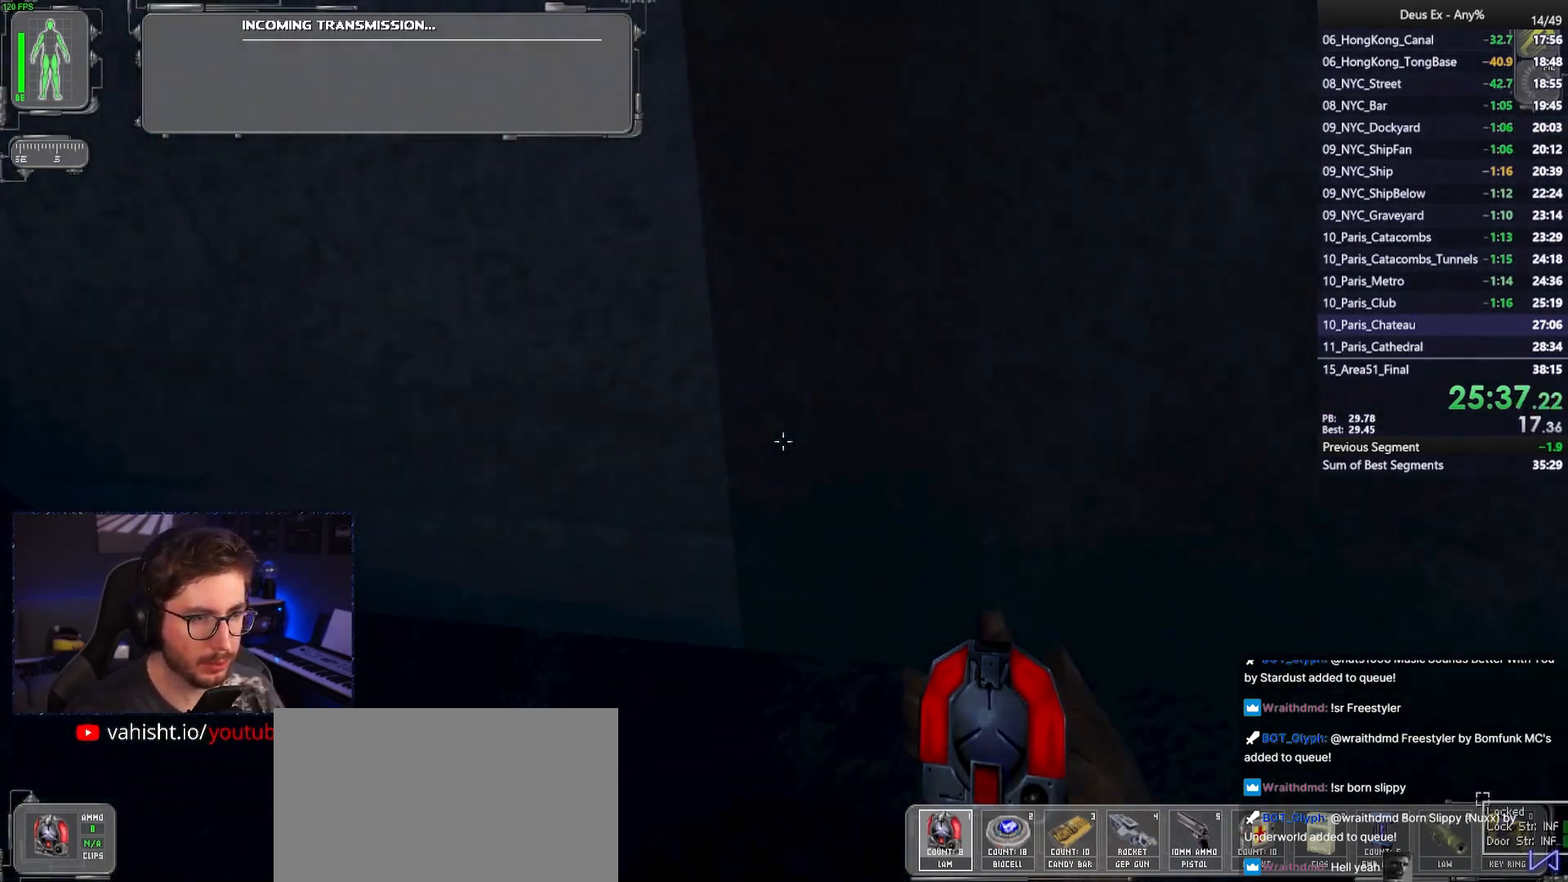
{"keys": ["ctrl"], "mouse": [], "events": [[367, "w", "up"]]}
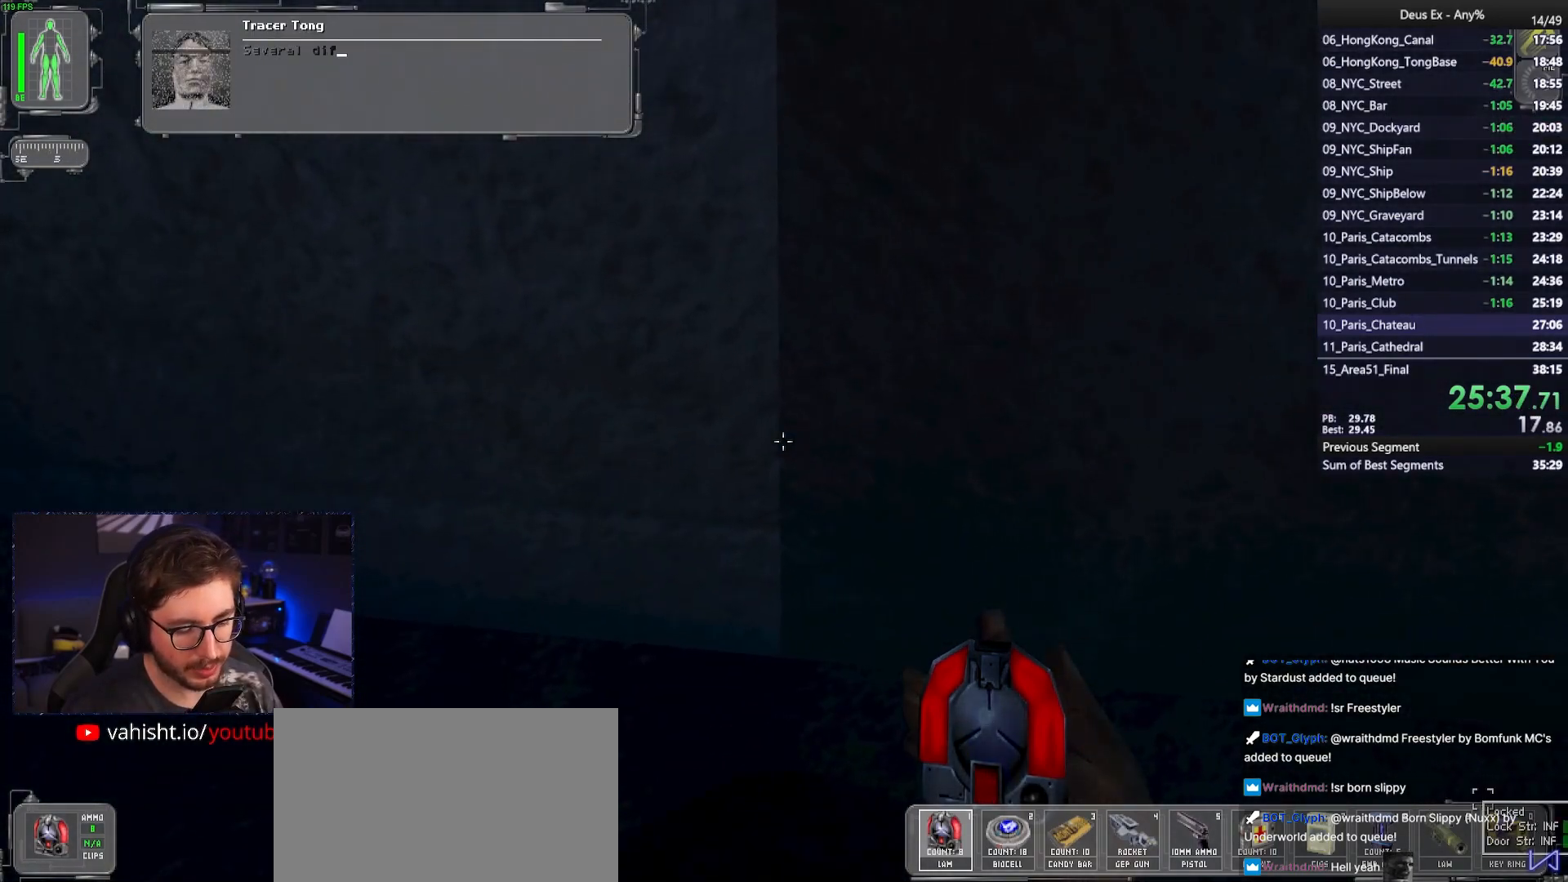
{"keys": ["ctrl"], "mouse": [], "events": []}
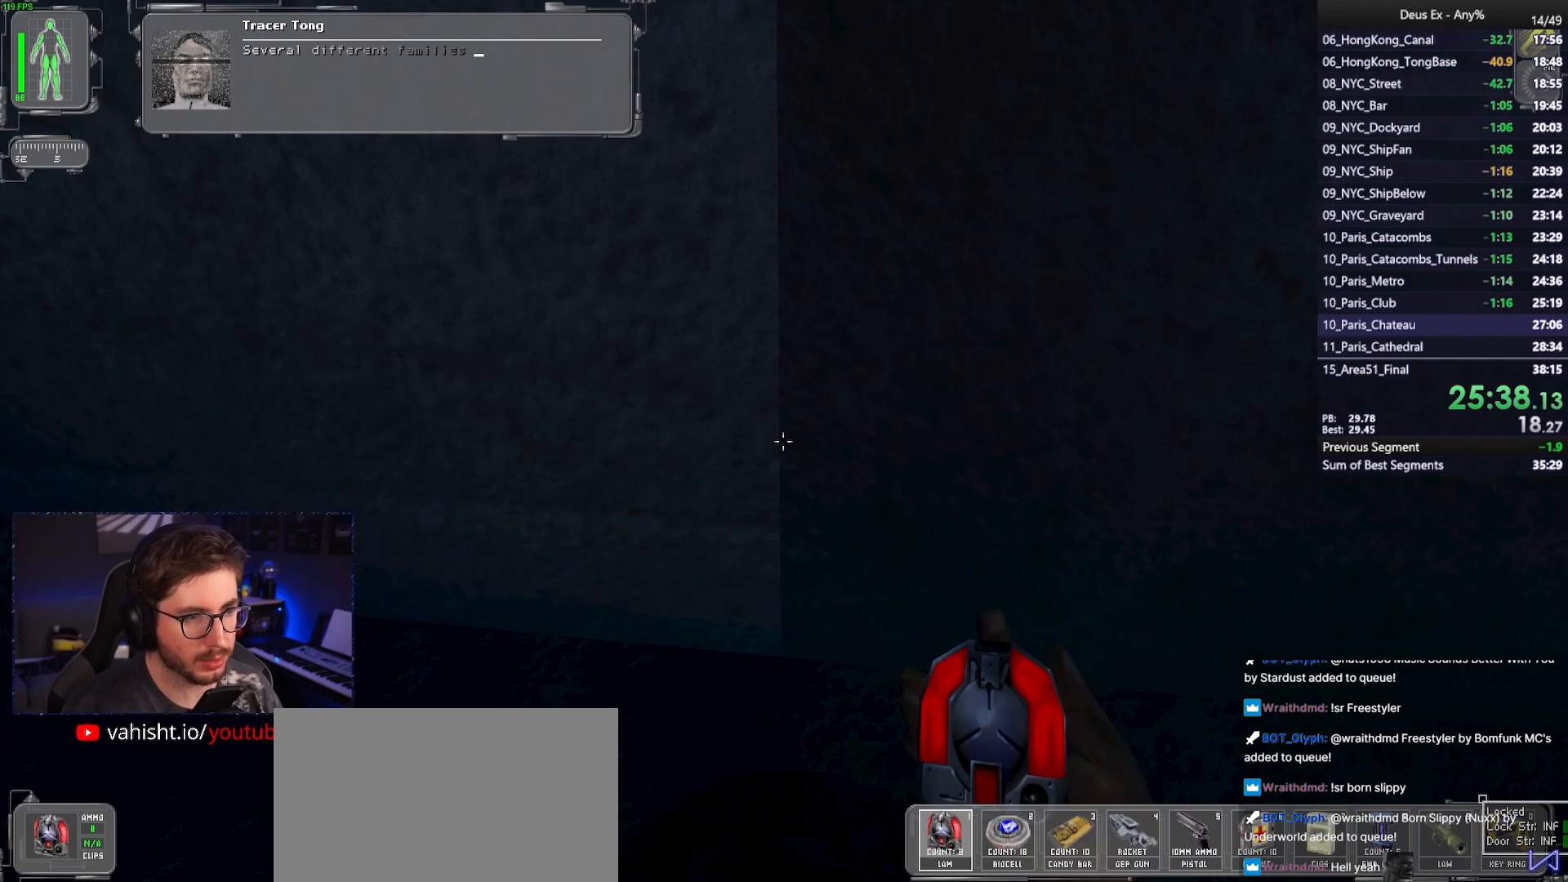
{"keys": ["ctrl"], "mouse": [], "events": [[117, "d", "down"], [117, "w", "down"], [167, "d", "up"], [200, "w", "up"]]}
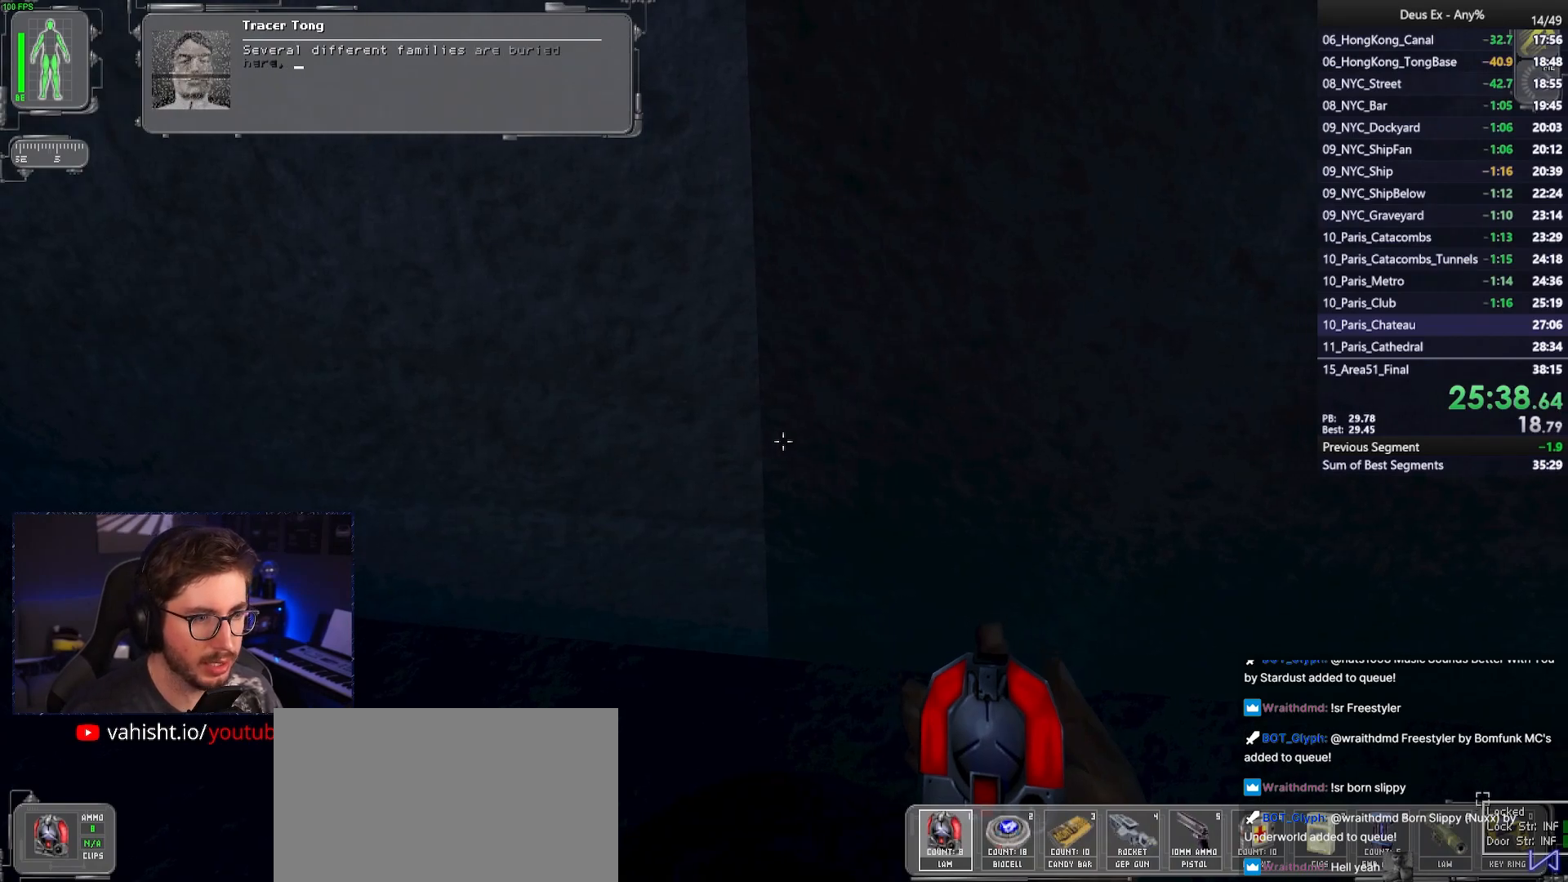
{"keys": ["ctrl"], "mouse": [], "events": [[133, "w", "down"], [217, "w", "up"], [367, "a", "down"], [417, "w", "down"], [500, "a", "up"], [500, "w", "up"]]}
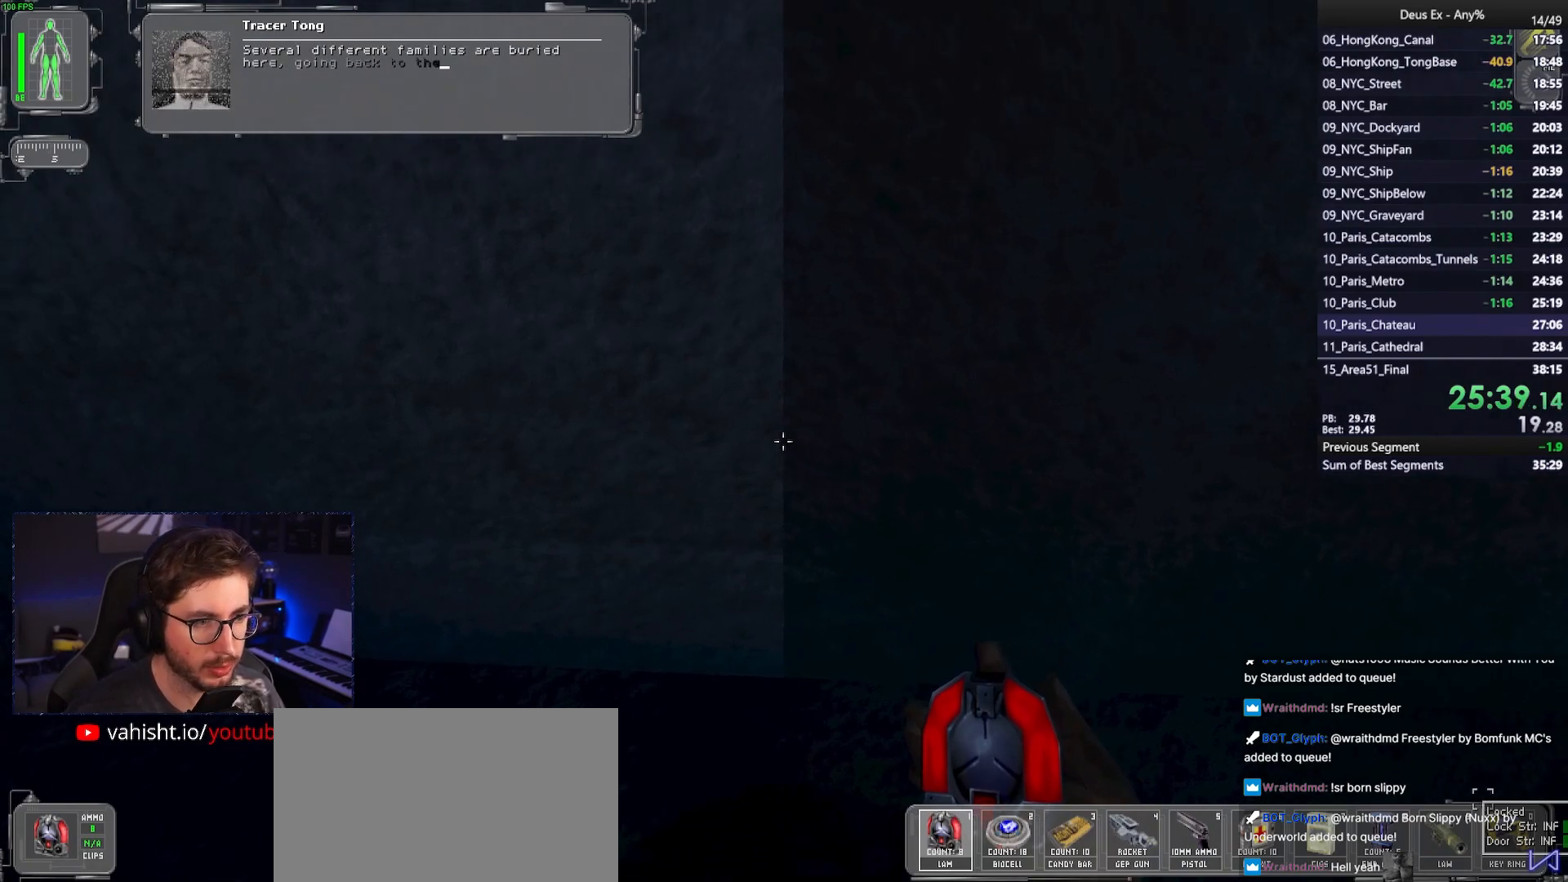
{"keys": ["ctrl", "d", "w"], "mouse": [], "events": [[433, "d", "down"], [433, "w", "down"]]}
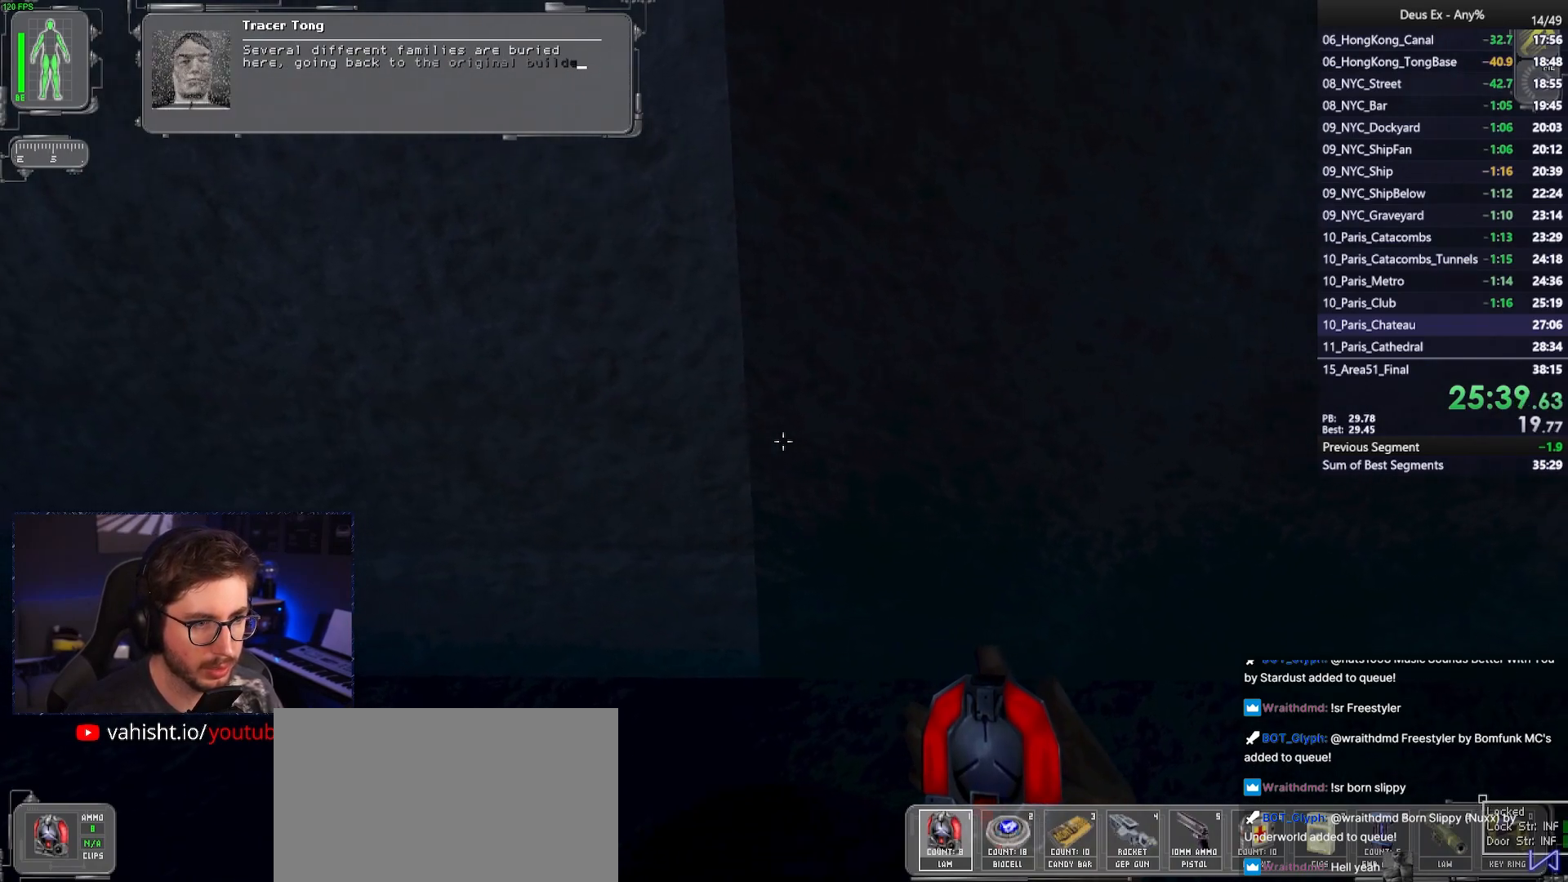
{"keys": ["ctrl"], "mouse": [], "events": [[17, "d", "up"], [17, "w", "up"], [250, "a", "down"], [250, "w", "down"], [300, "a", "up"], [300, "w", "up"]]}
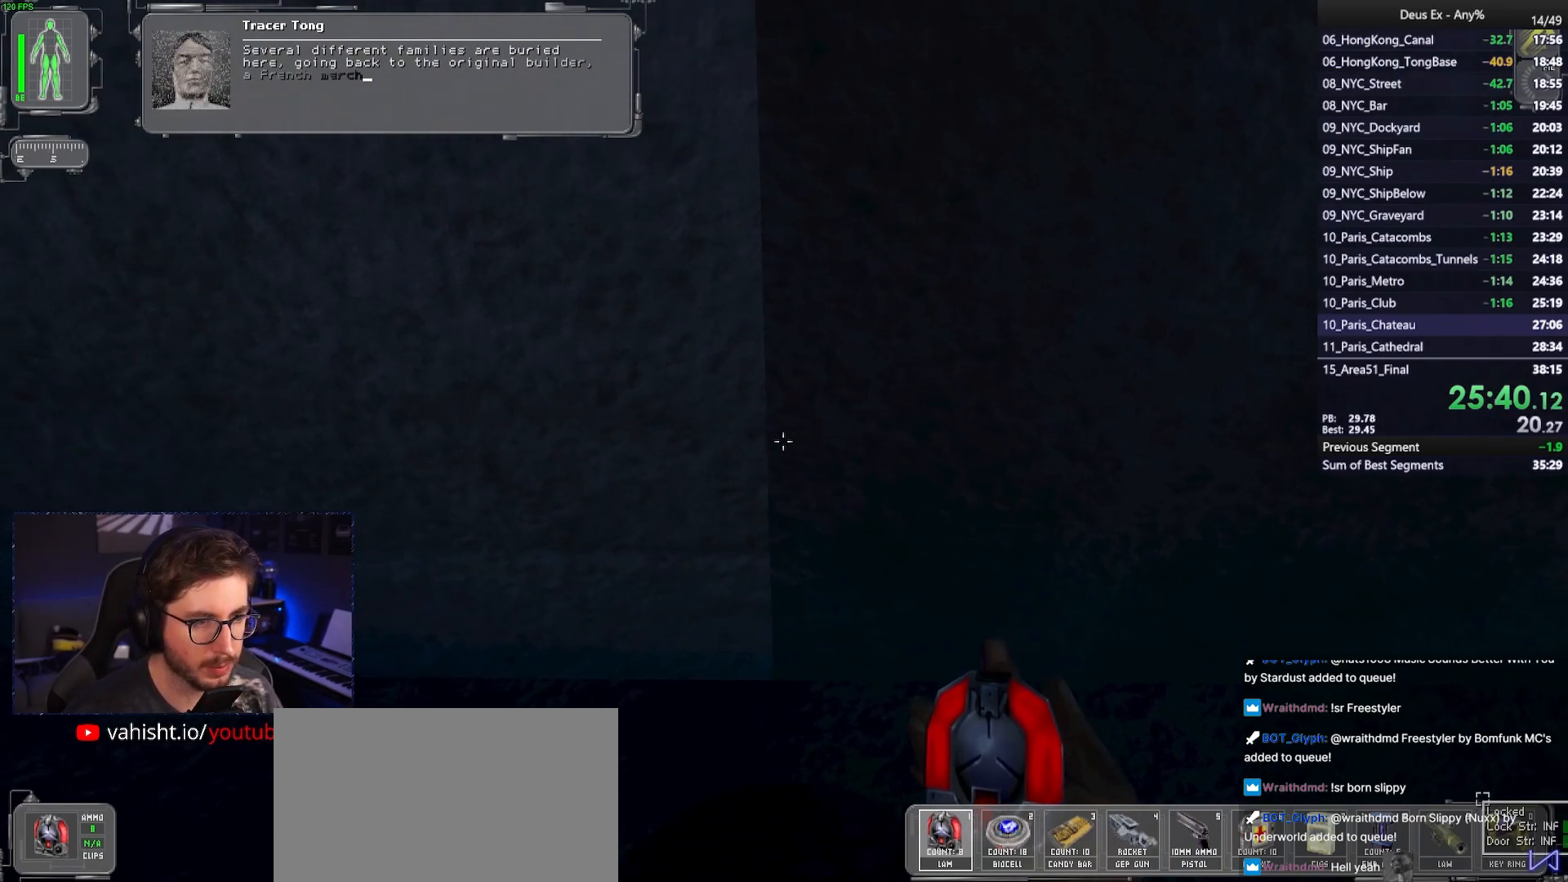
{"keys": ["ctrl"], "mouse": [], "events": []}
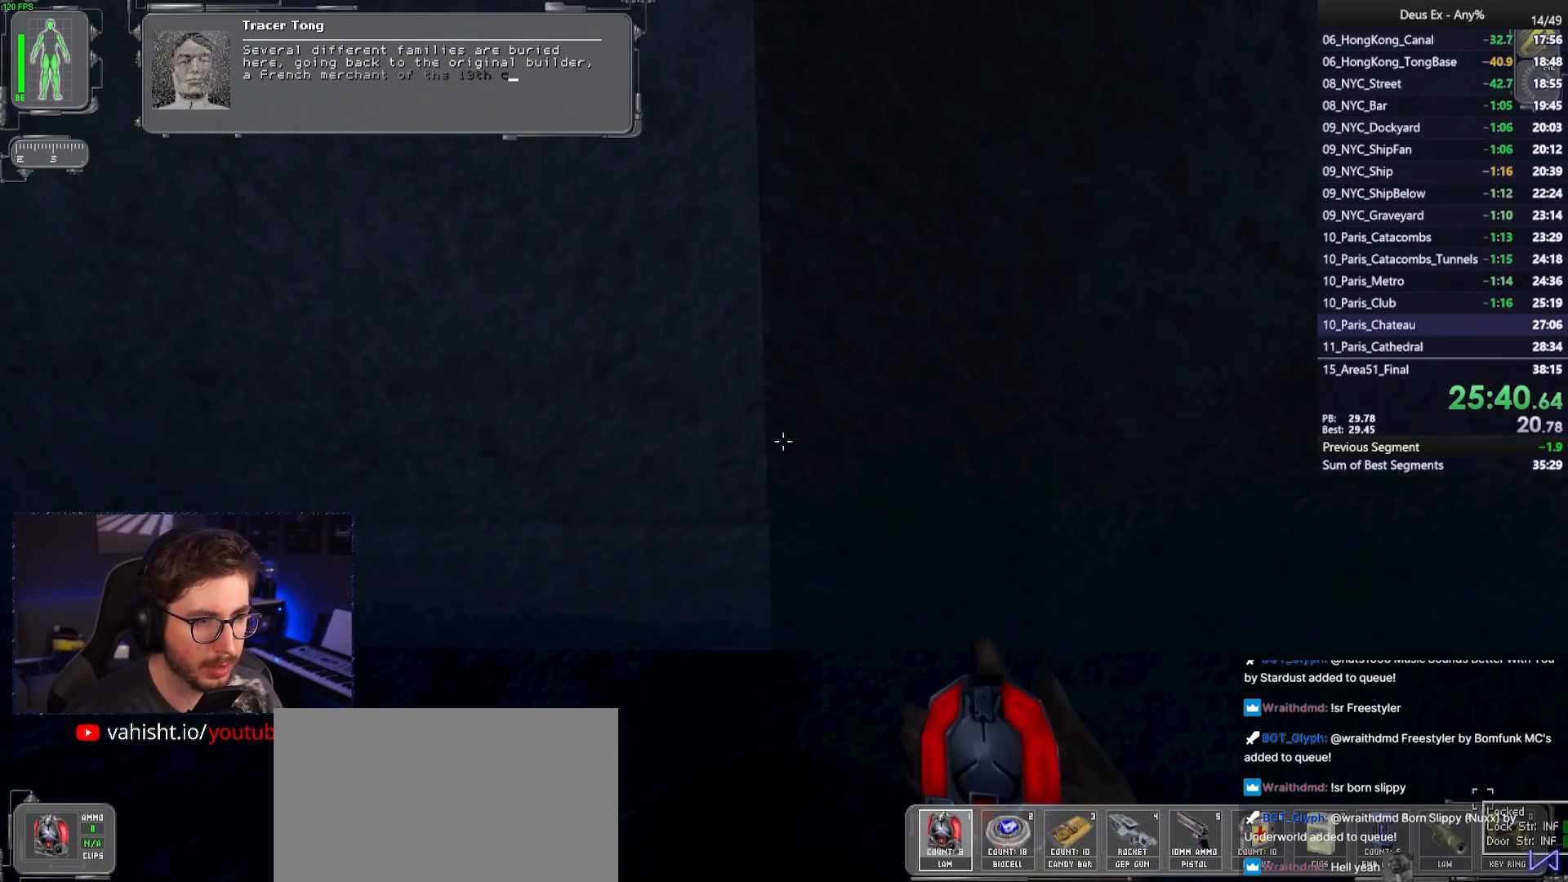
{"keys": ["ctrl"], "mouse": [], "events": []}
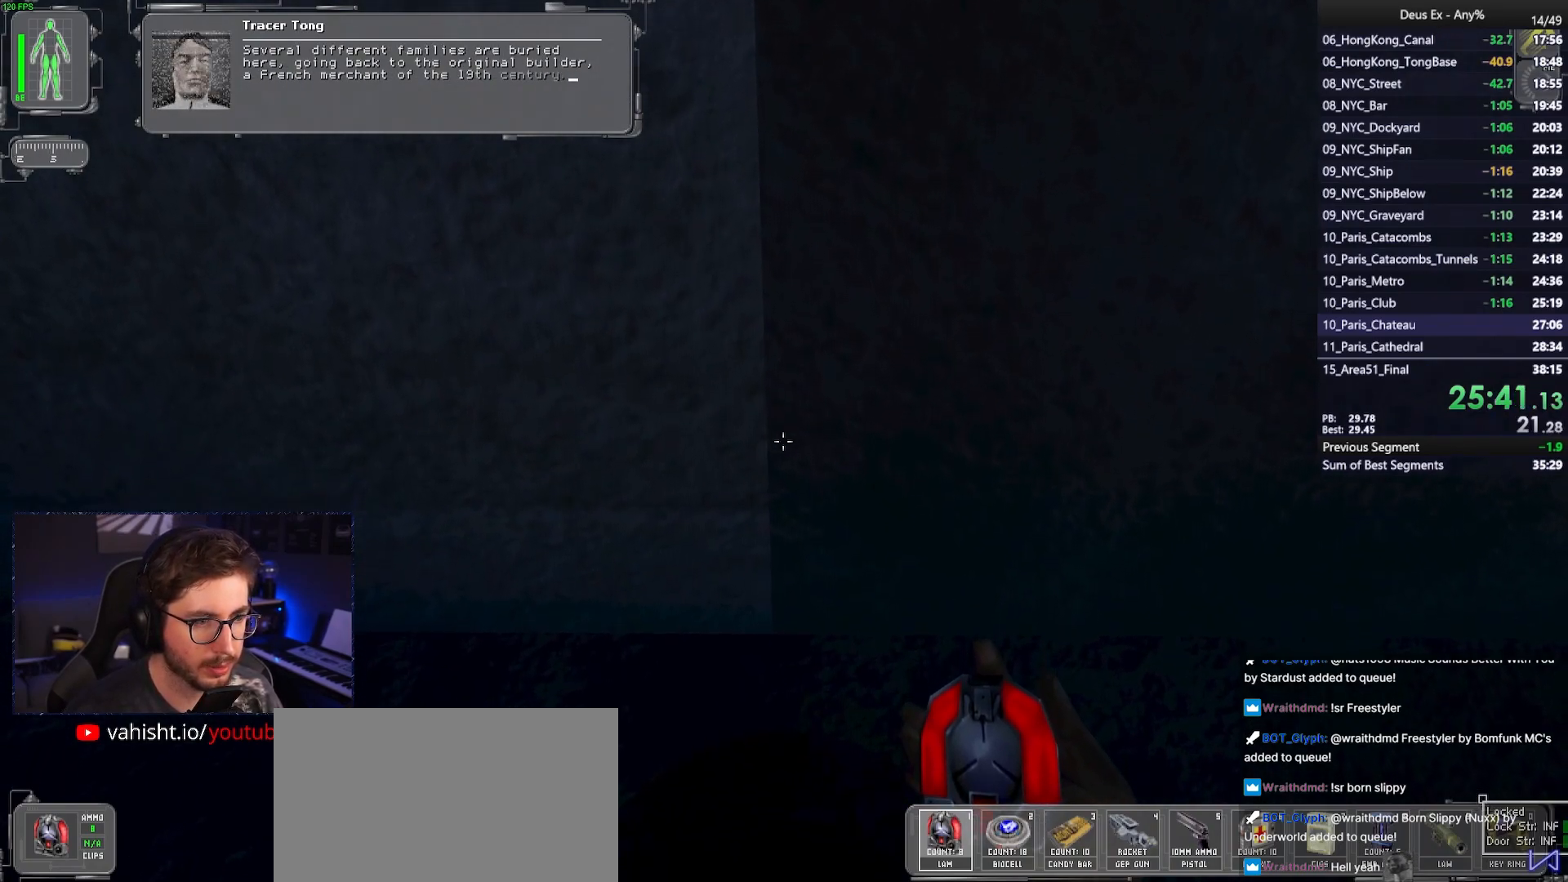
{"keys": ["ctrl"], "mouse": [], "events": []}
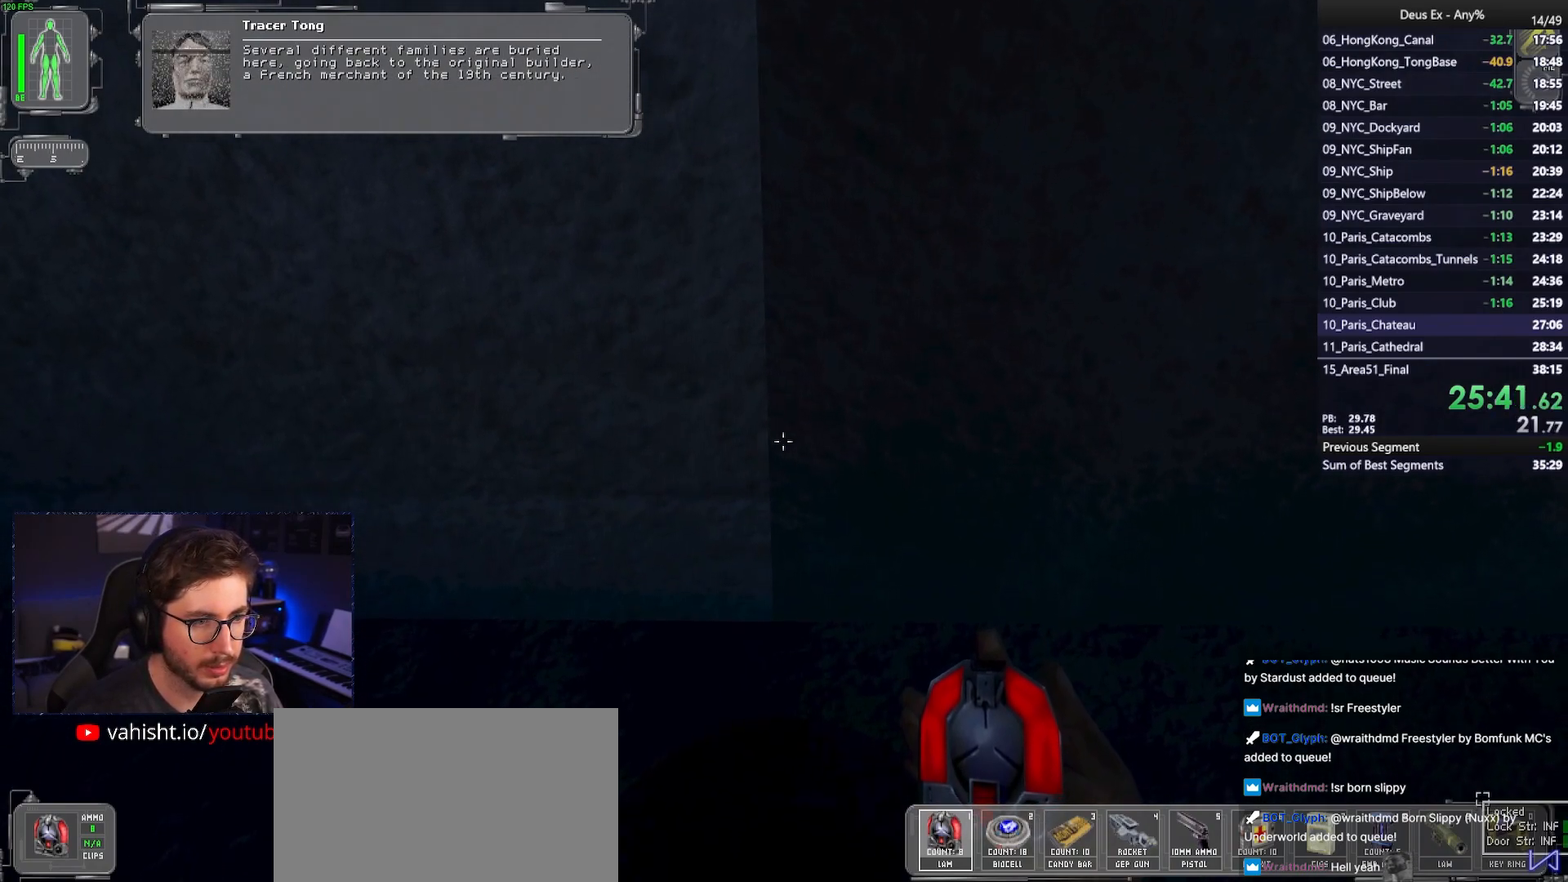
{"keys": ["ctrl"], "mouse": [], "events": []}
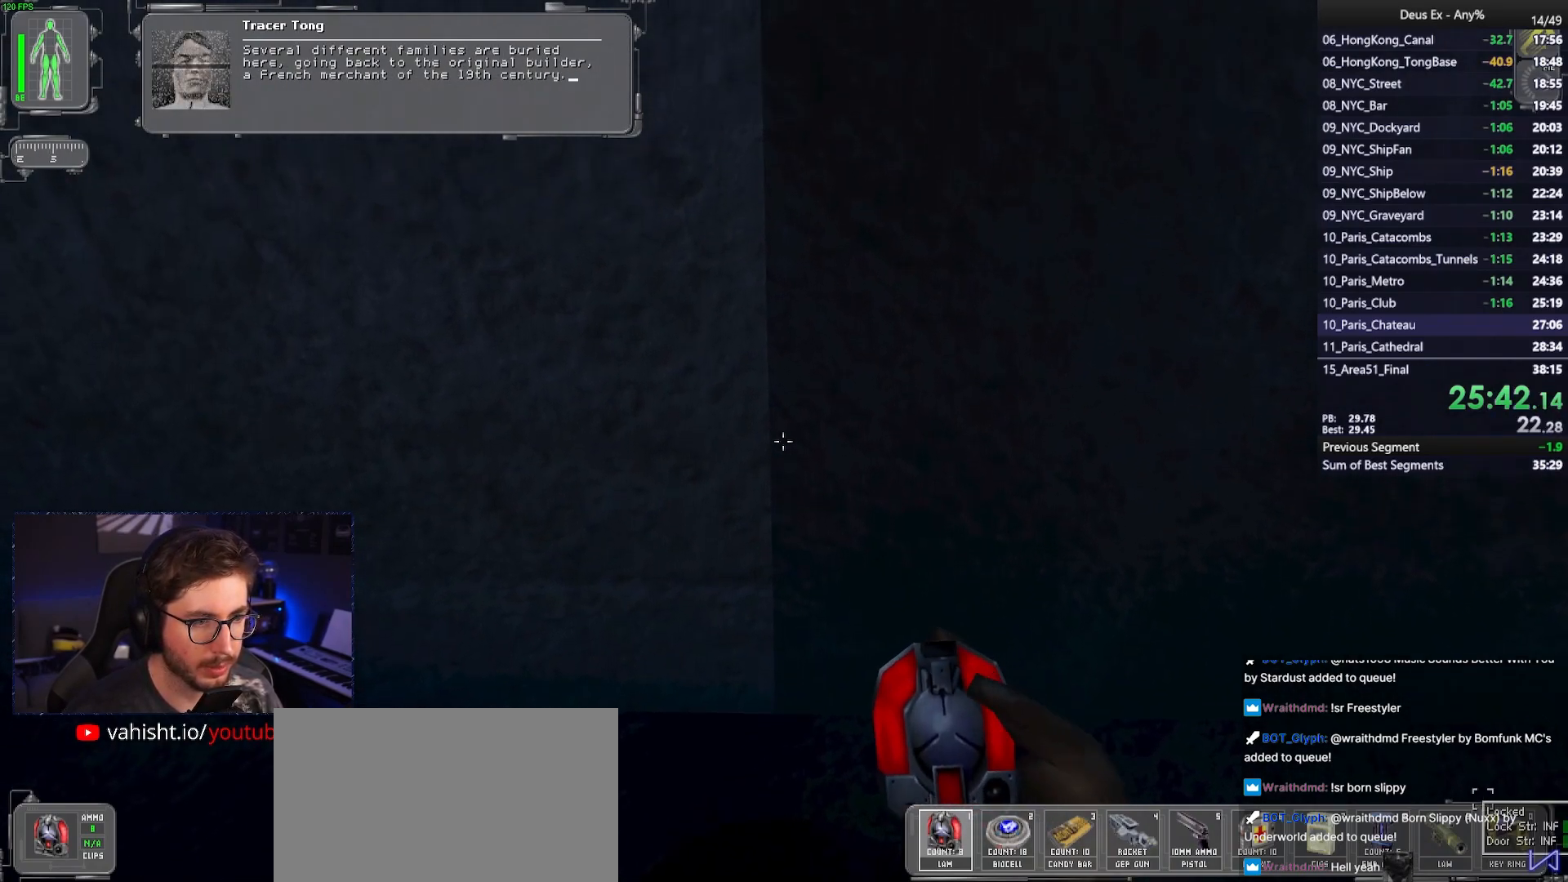
{"keys": ["ctrl"], "mouse": [], "events": []}
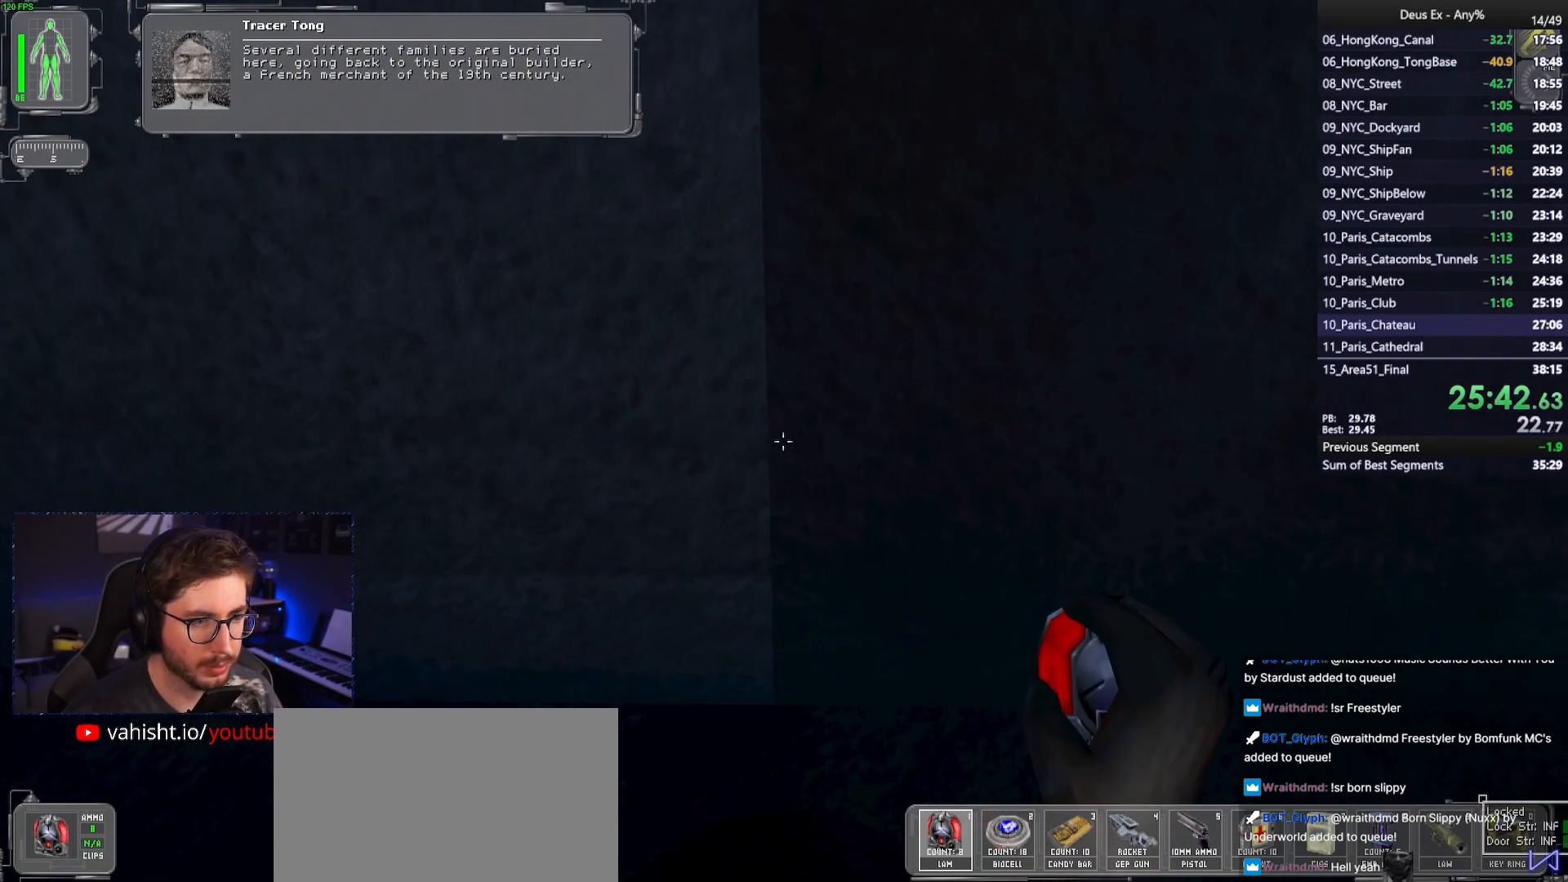
{"keys": ["ctrl"], "mouse": [], "events": []}
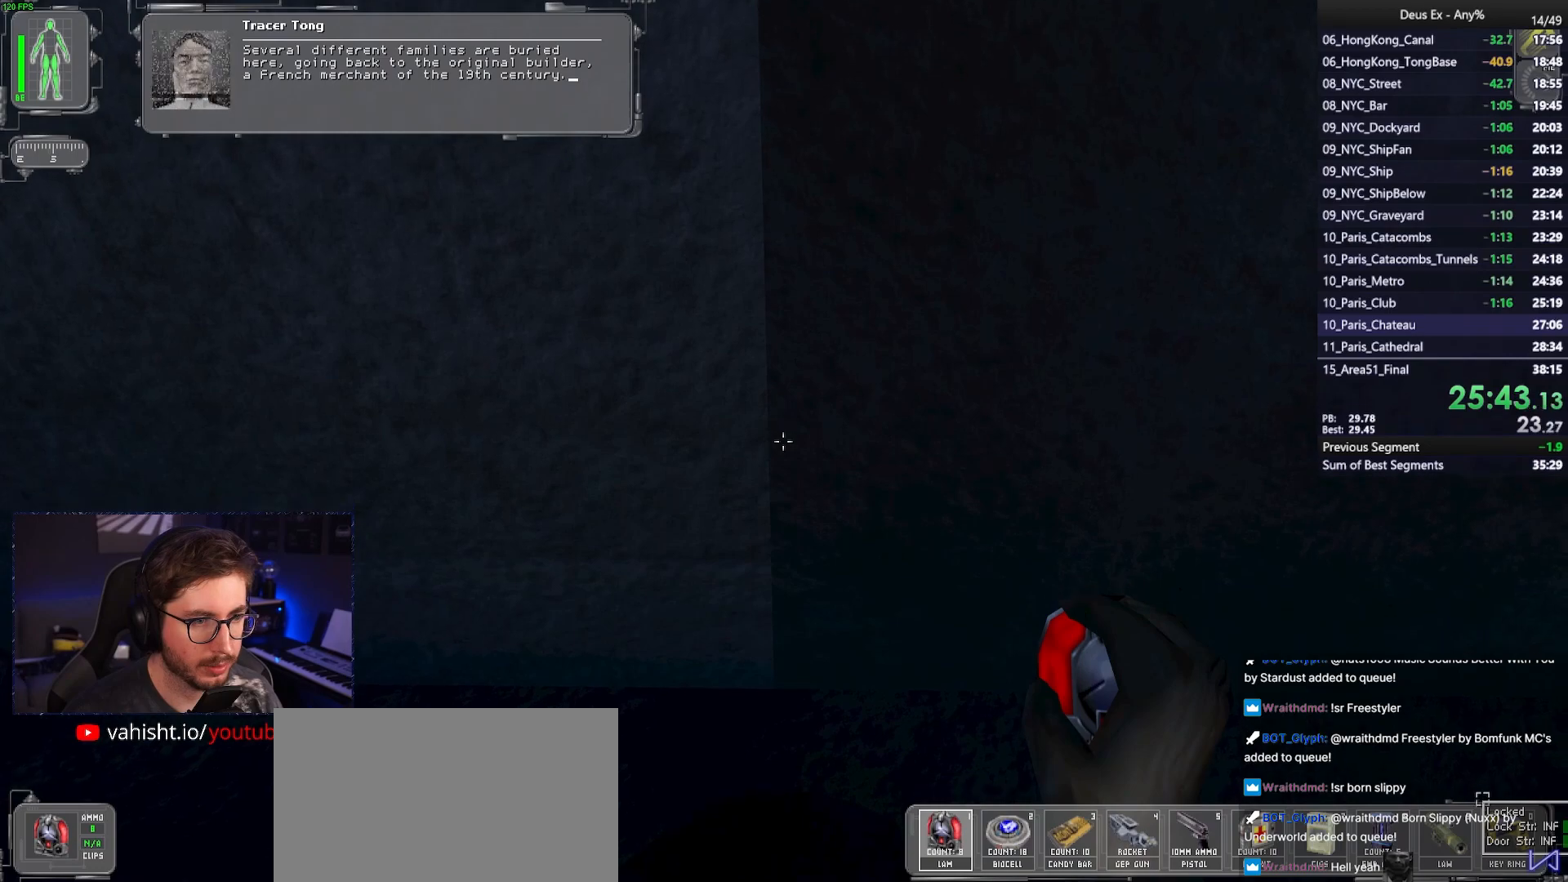
{"keys": ["ctrl"], "mouse": [], "events": []}
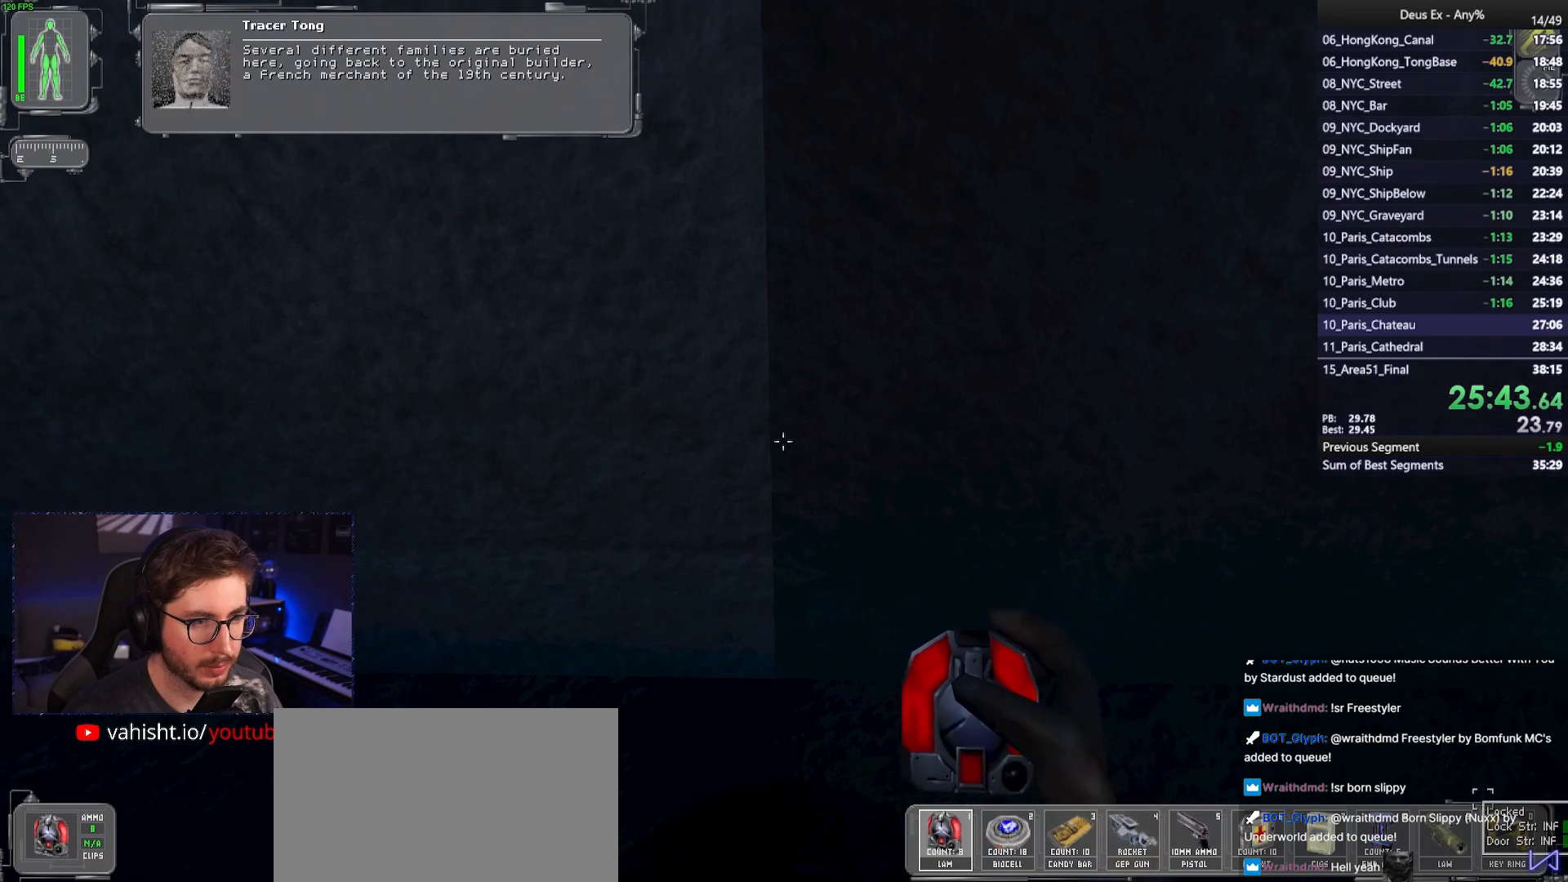
{"keys": ["ctrl"], "mouse": [], "events": [[283, "mouse_left", "down"], [383, "mouse_left", "up"]]}
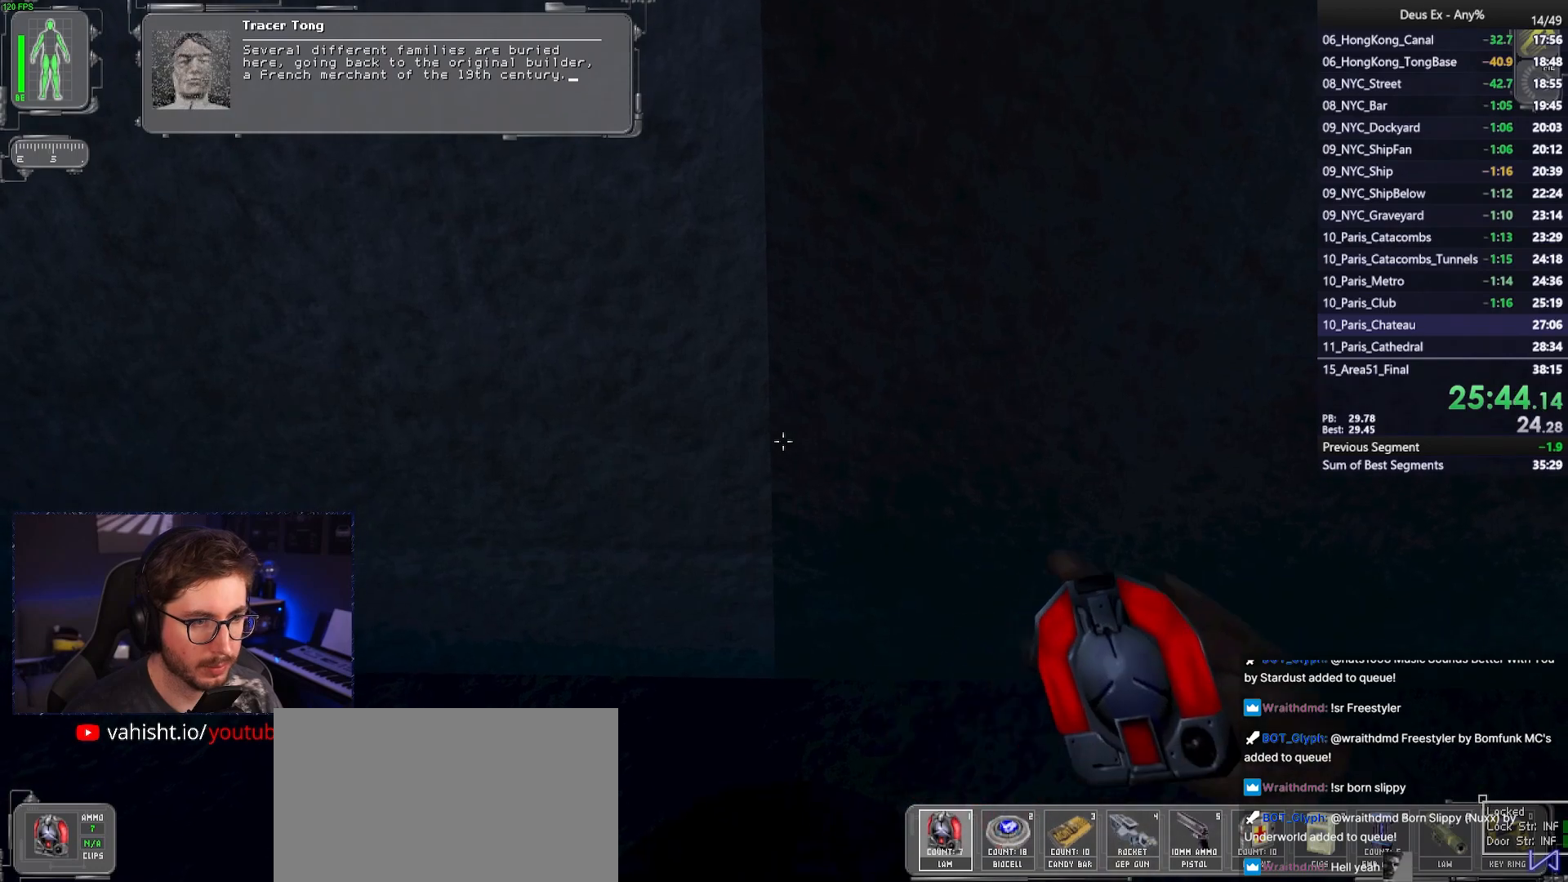
{"keys": ["ctrl"], "mouse": ["left"], "events": [[483, "mouse_left", "down"]]}
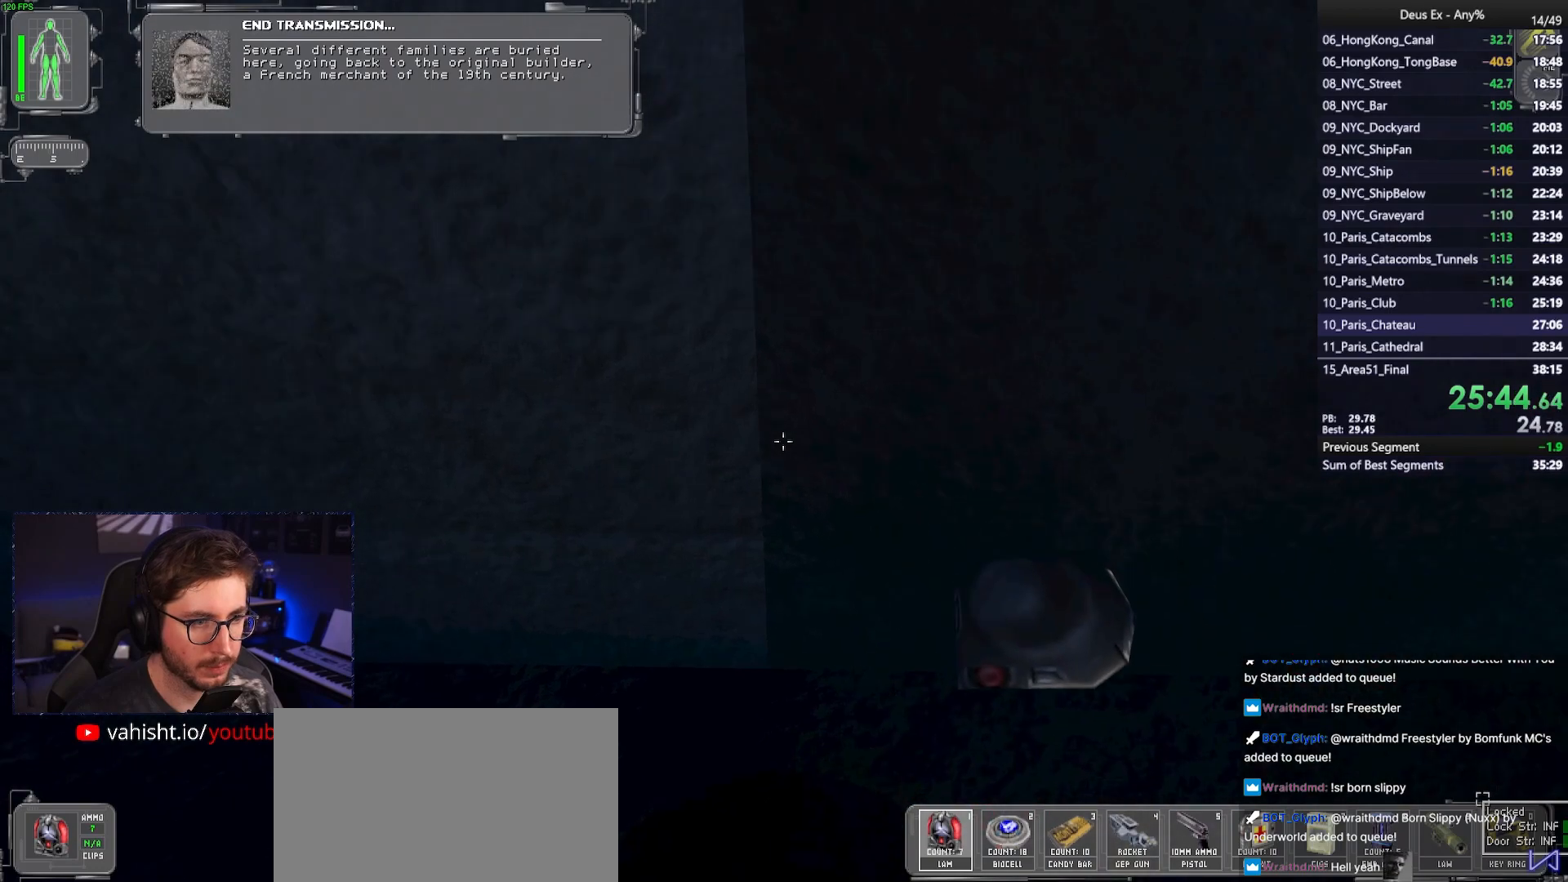
{"keys": ["ctrl"], "mouse": [], "events": [[83, "mouse_left", "up"]]}
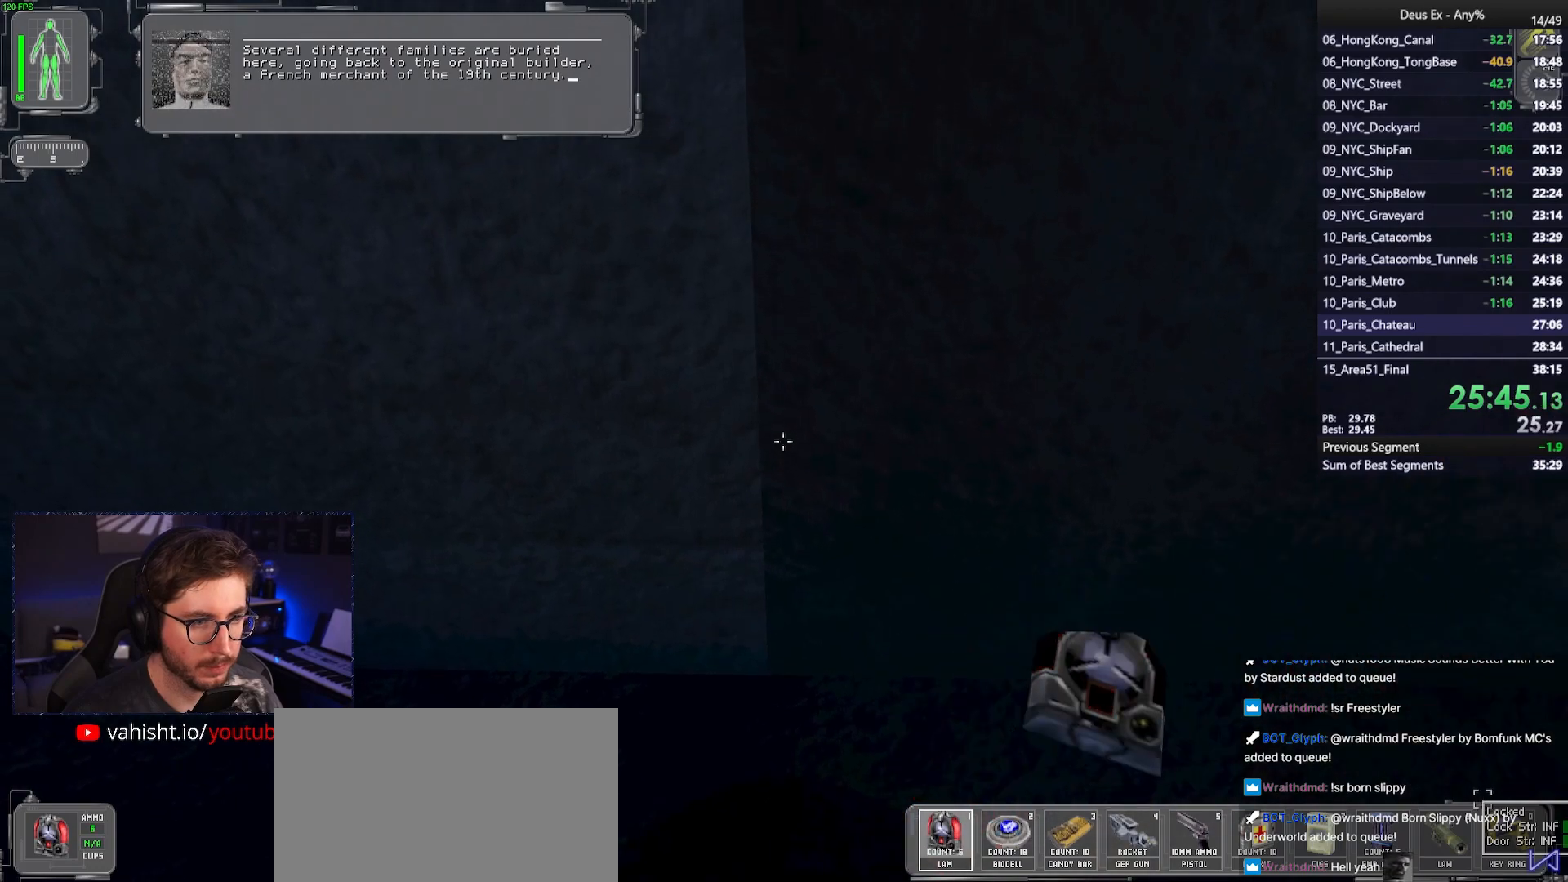
{"keys": ["ctrl"], "mouse": [], "events": []}